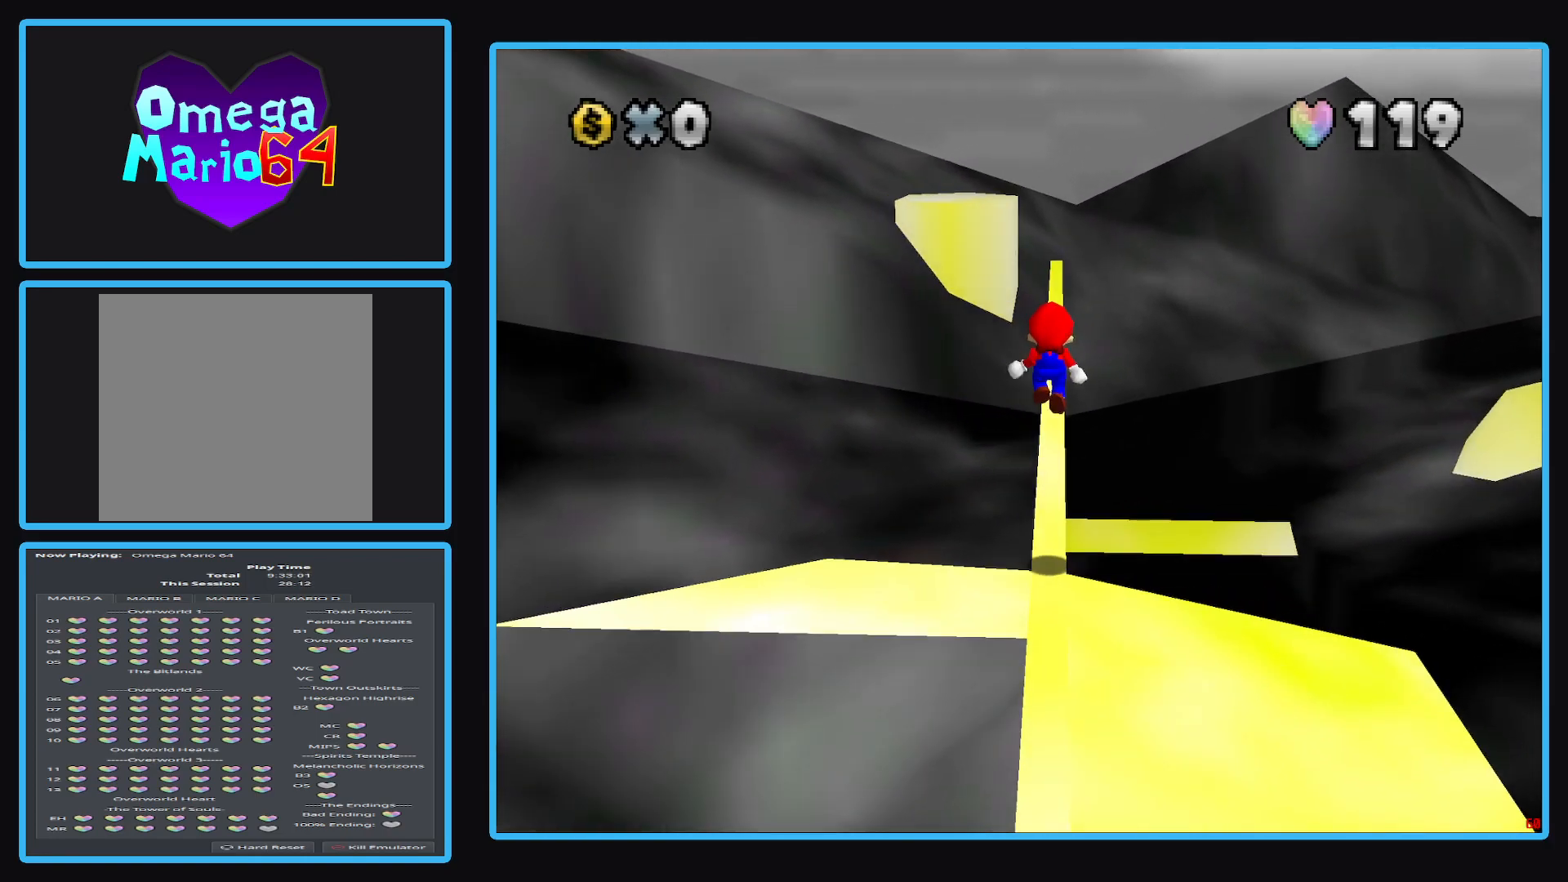
Gameplay with a controller (Xbox layout); each line is a JSON object with the inputs held at the frame after it. "events" lists button and stick changes between this image and that frame as [ms after this image, input, new state], when the widget could be followed in between. Not read: L3 R3.
{"buttons": [], "left_stick": "up", "right_stick": "center", "events": [[383, "A", "down"], [500, "A", "up"]]}
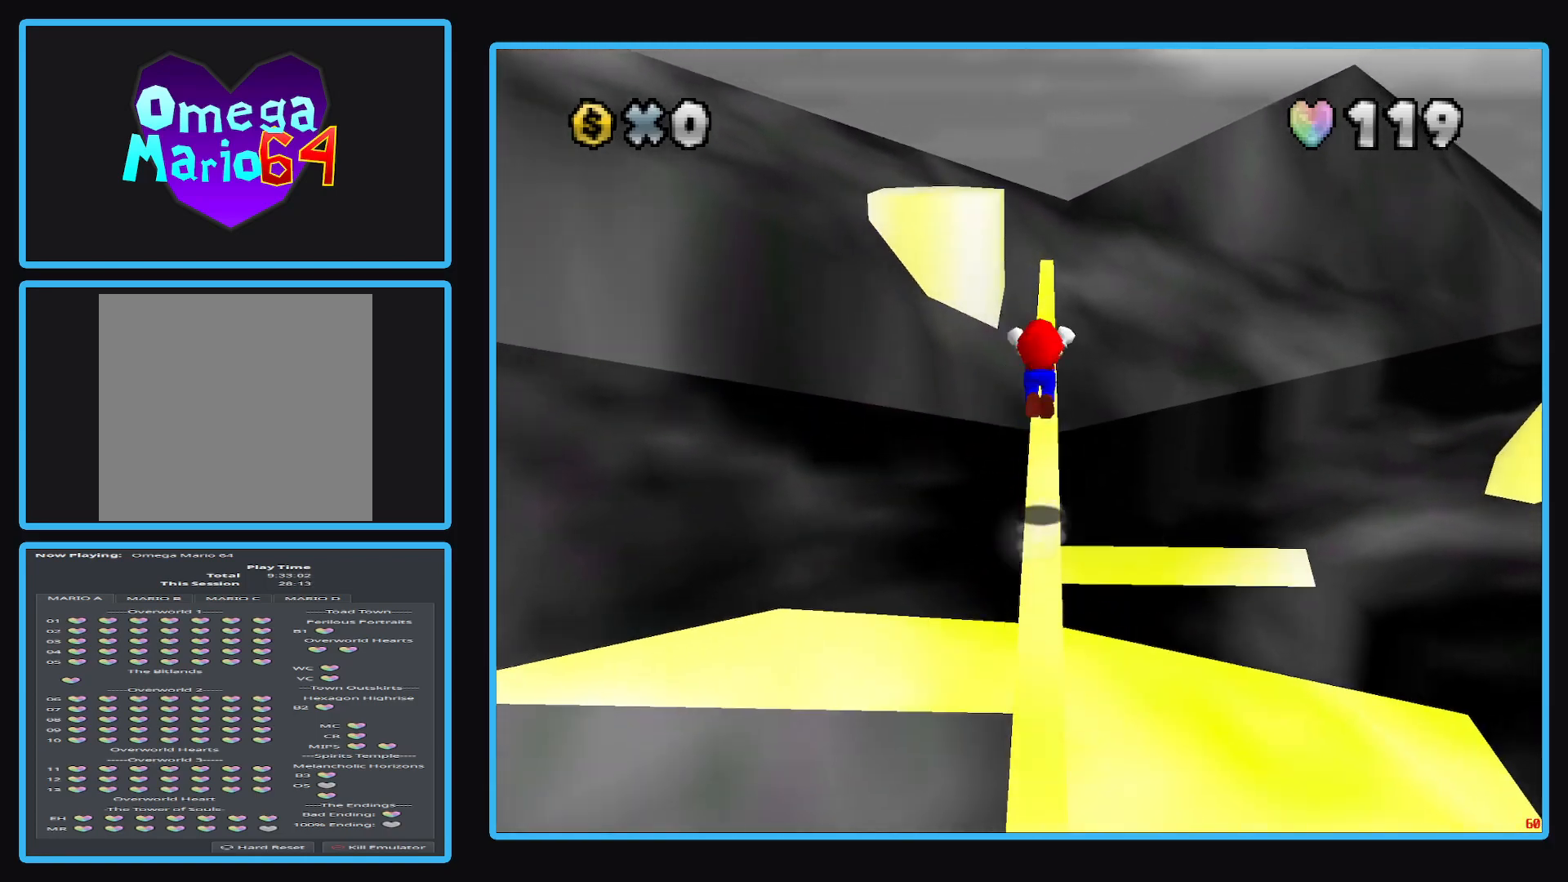
{"buttons": [], "left_stick": "up", "right_stick": "center", "events": []}
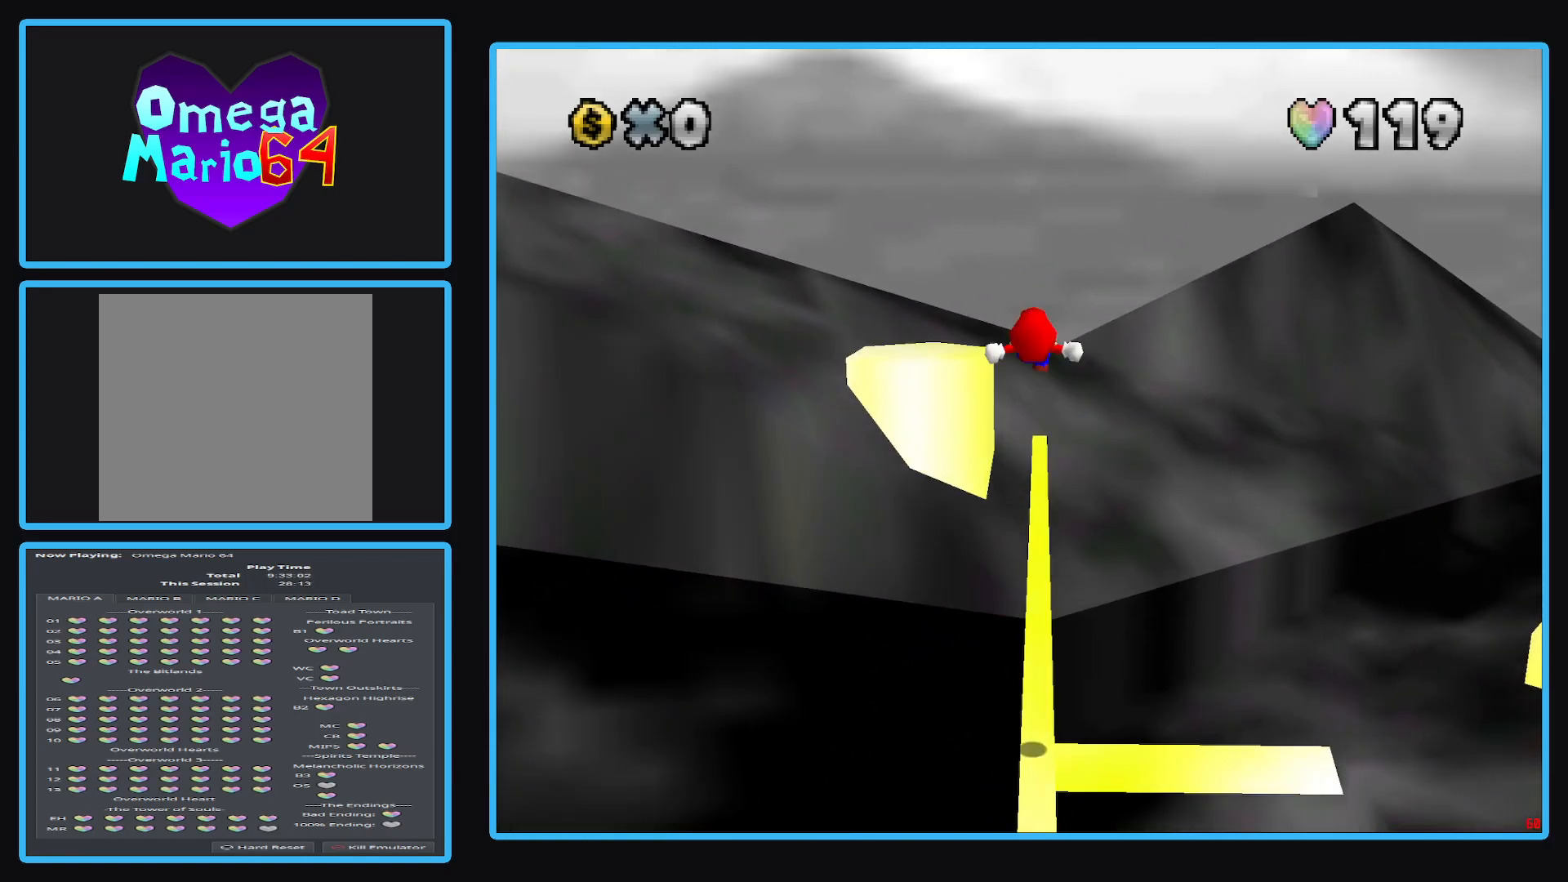
{"buttons": [], "left_stick": "up", "right_stick": "center", "events": []}
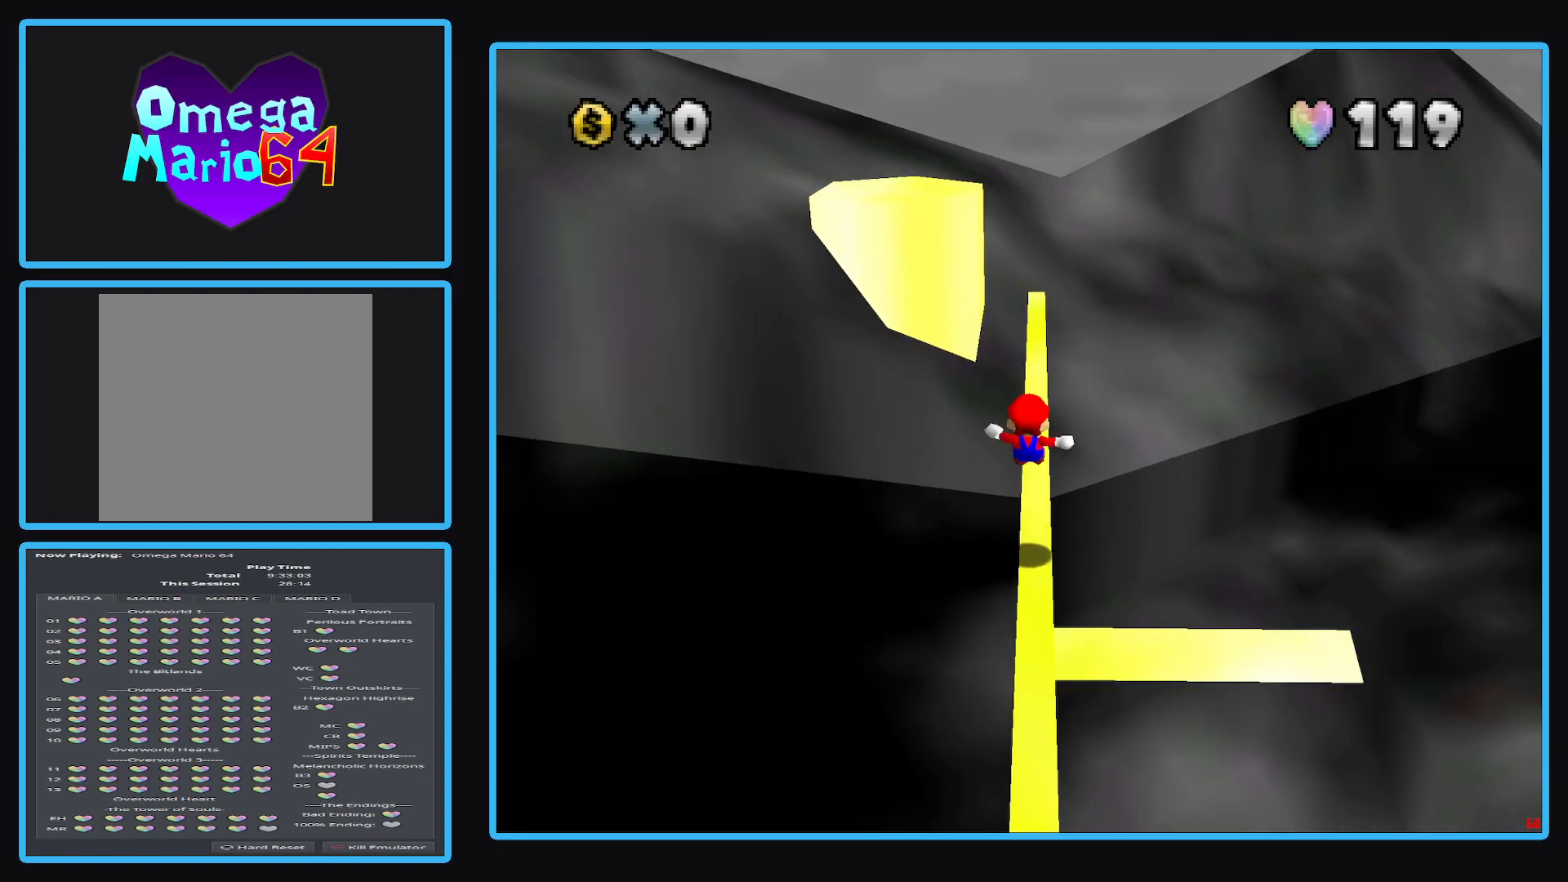
{"buttons": [], "left_stick": "up", "right_stick": "center", "events": []}
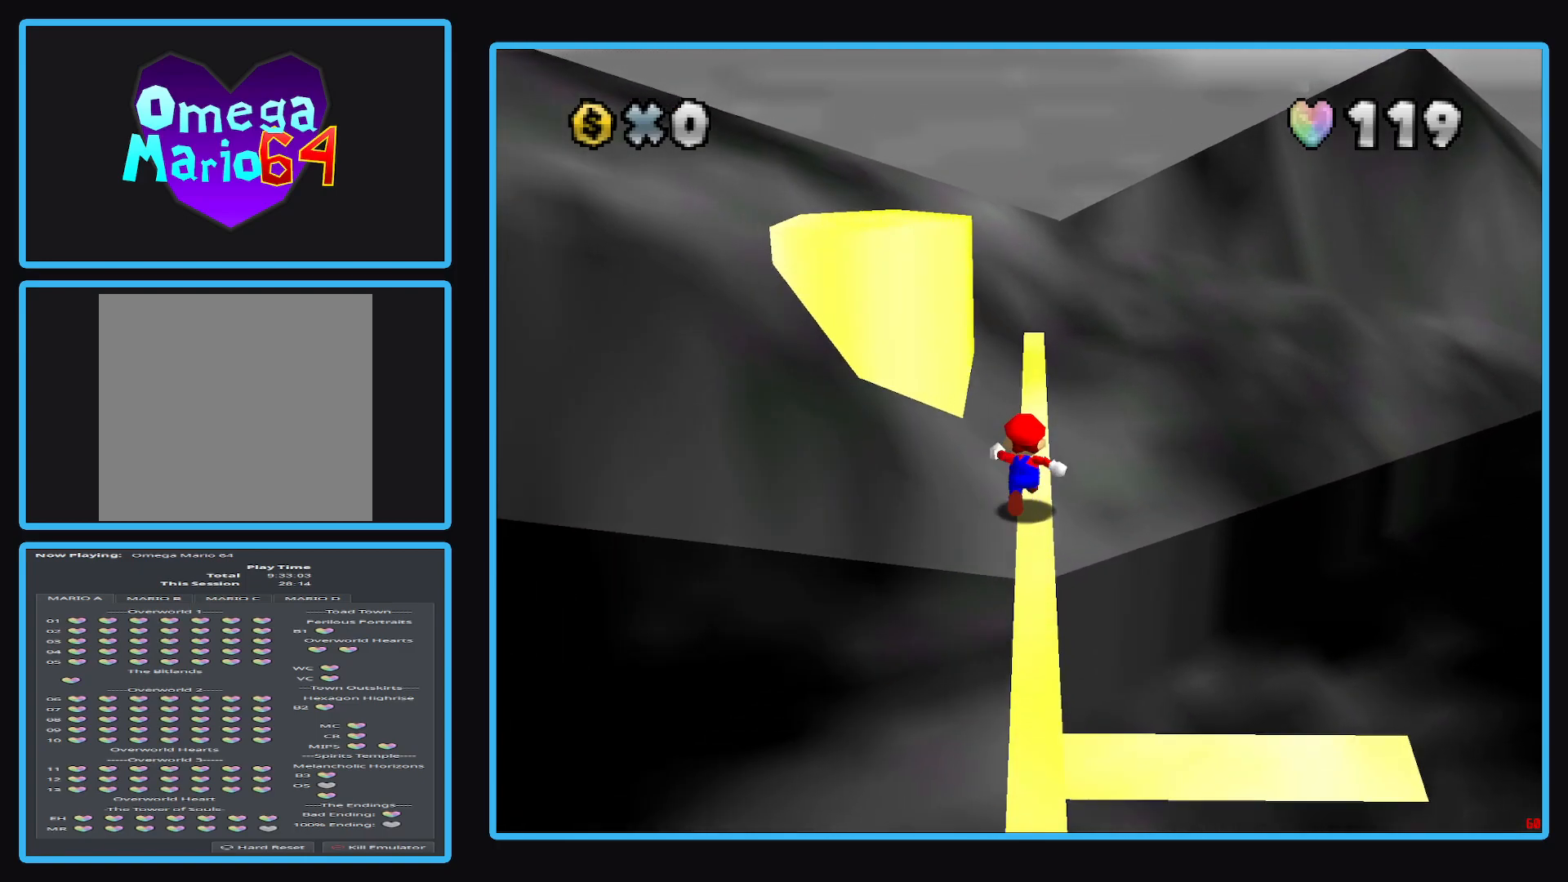
{"buttons": [], "left_stick": "up", "right_stick": "center", "events": []}
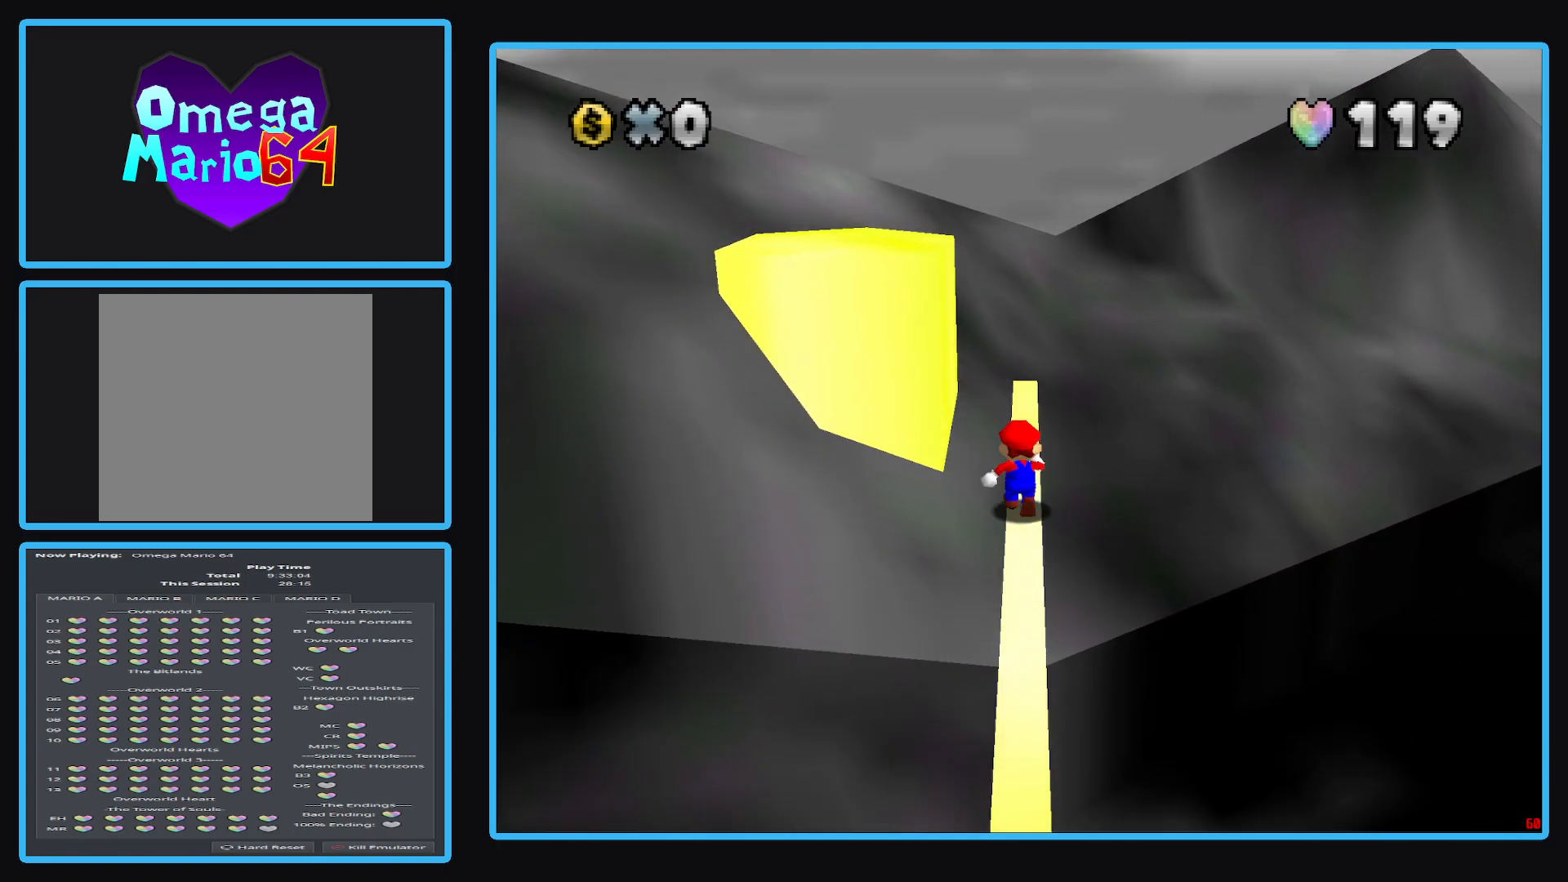
{"buttons": [], "left_stick": "up", "right_stick": "center", "events": []}
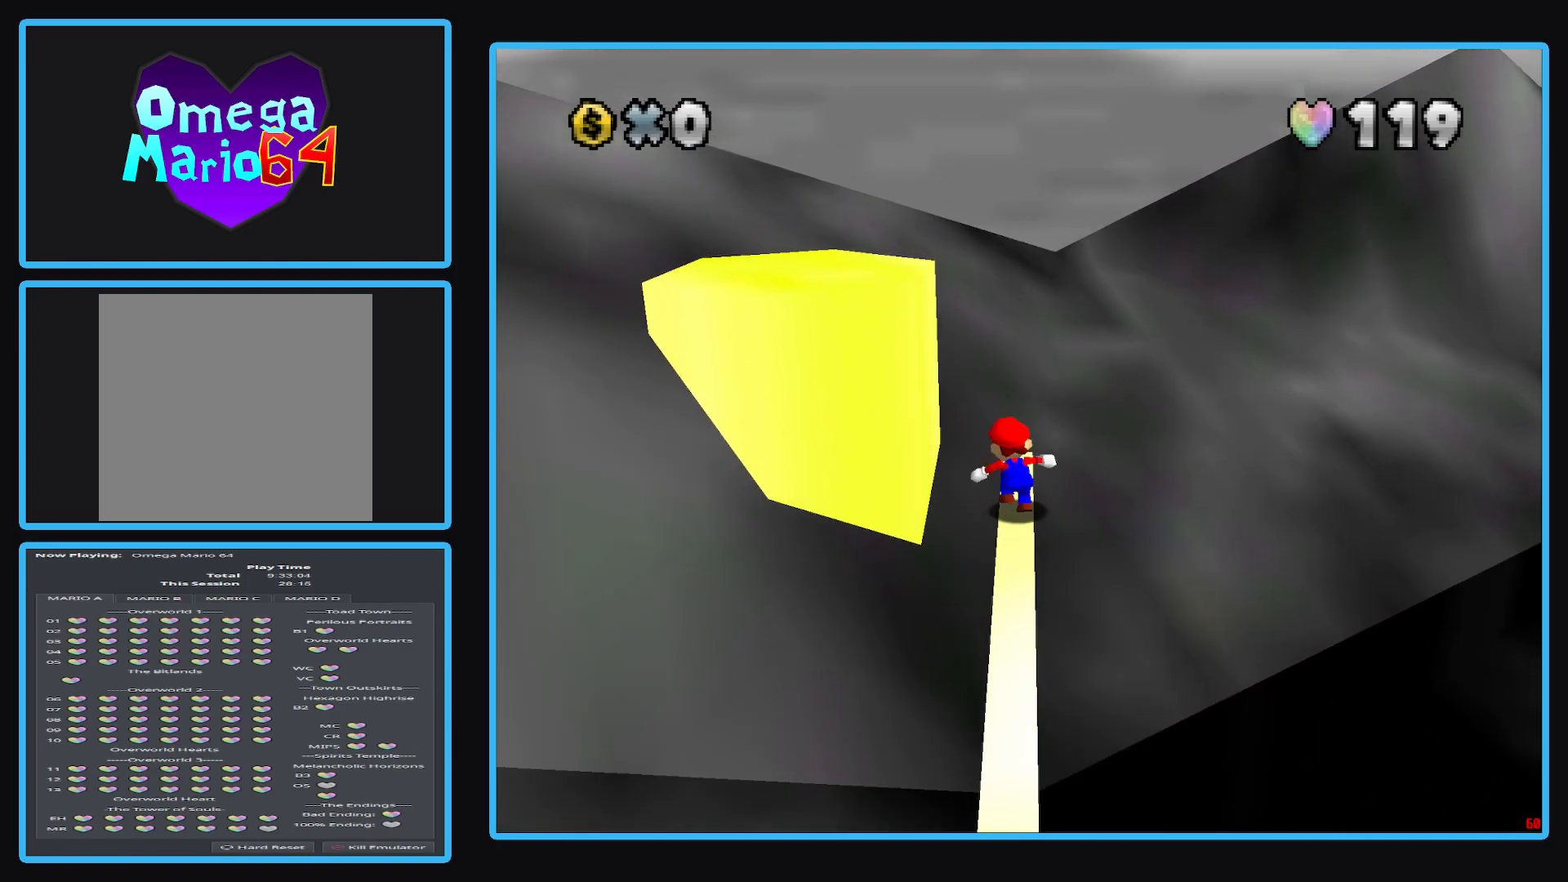
{"buttons": ["A"], "left_stick": "down-left", "right_stick": "center", "events": [[17, "left_stick", "up-left"], [33, "L2", "down"], [83, "A", "down"], [233, "L2", "up"], [467, "left_stick", "down-left"]]}
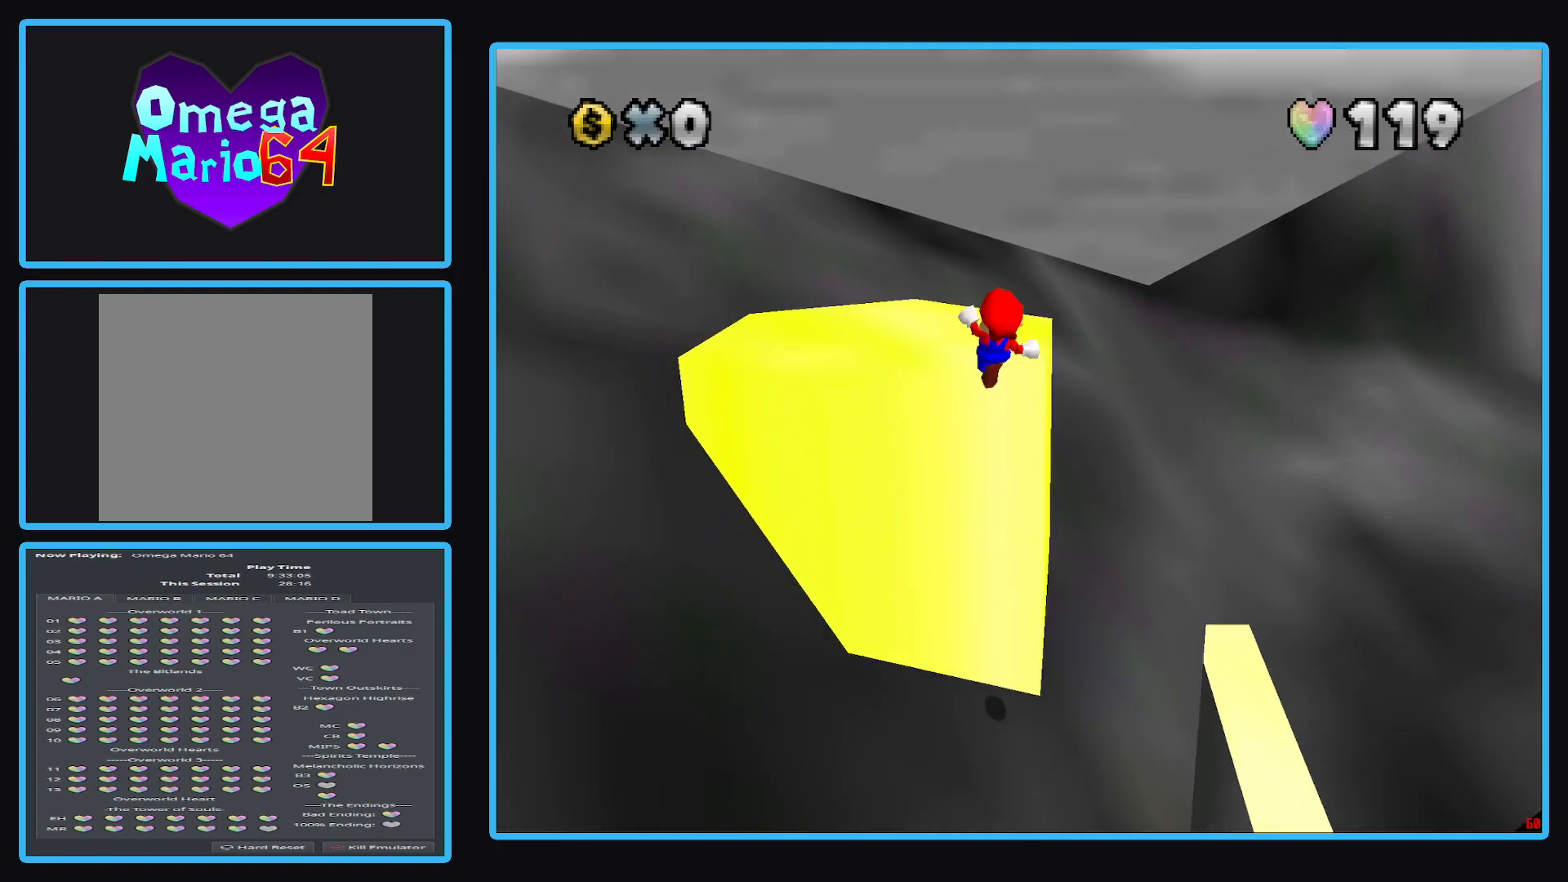
{"buttons": [], "left_stick": "center", "right_stick": "center", "events": [[17, "left_stick", "down"], [100, "A", "up"], [283, "left_stick", "center"]]}
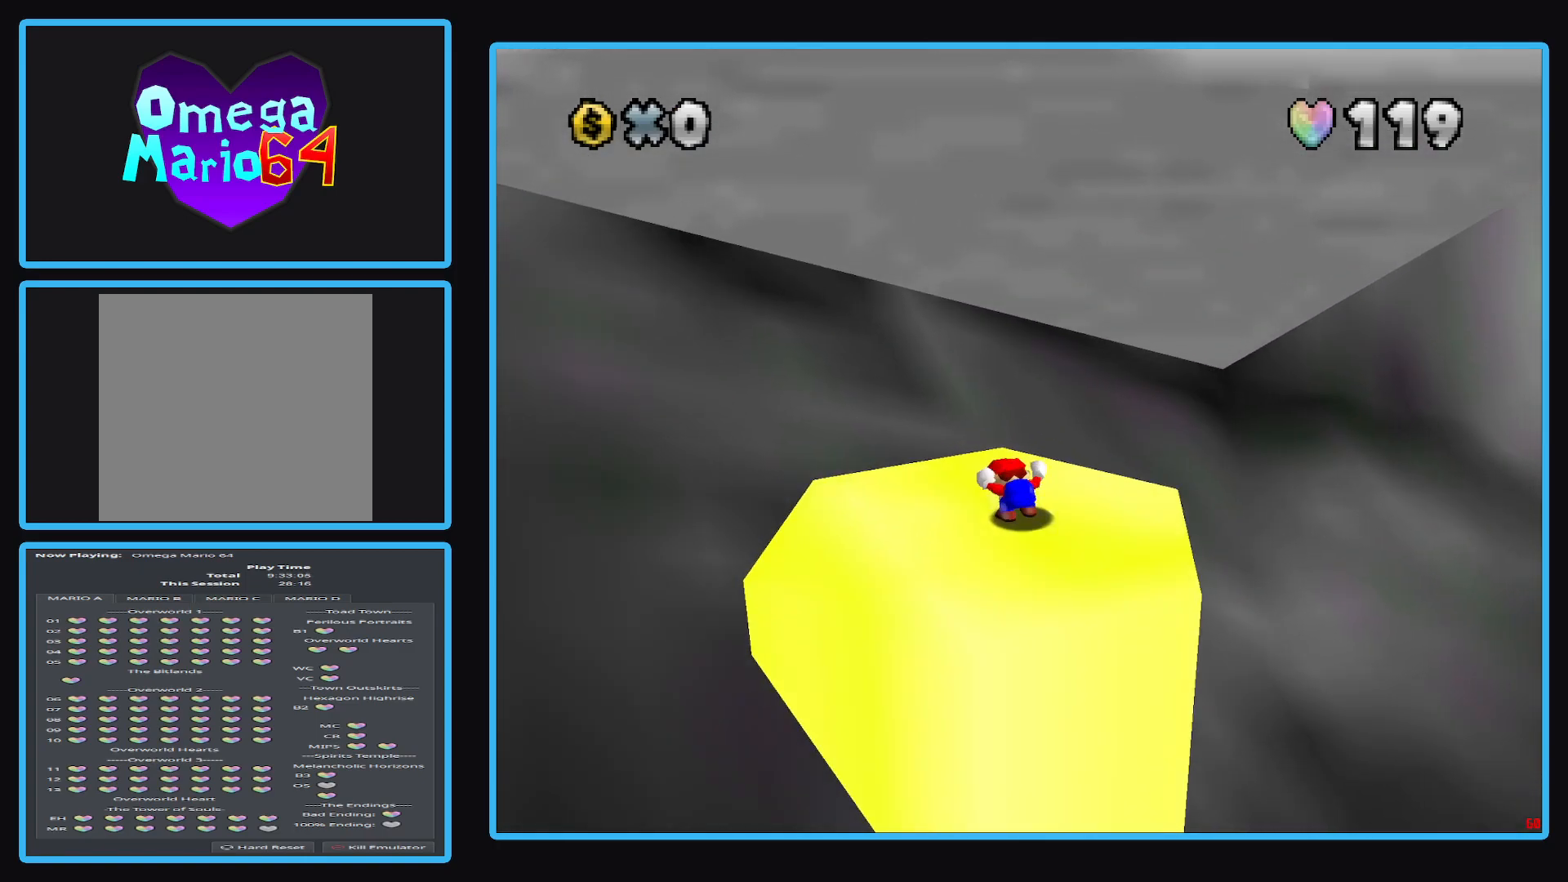
{"buttons": ["B"], "left_stick": "center", "right_stick": "center", "events": [[17, "B", "down"], [133, "B", "up"], [250, "B", "down"], [333, "B", "up"], [383, "B", "down"]]}
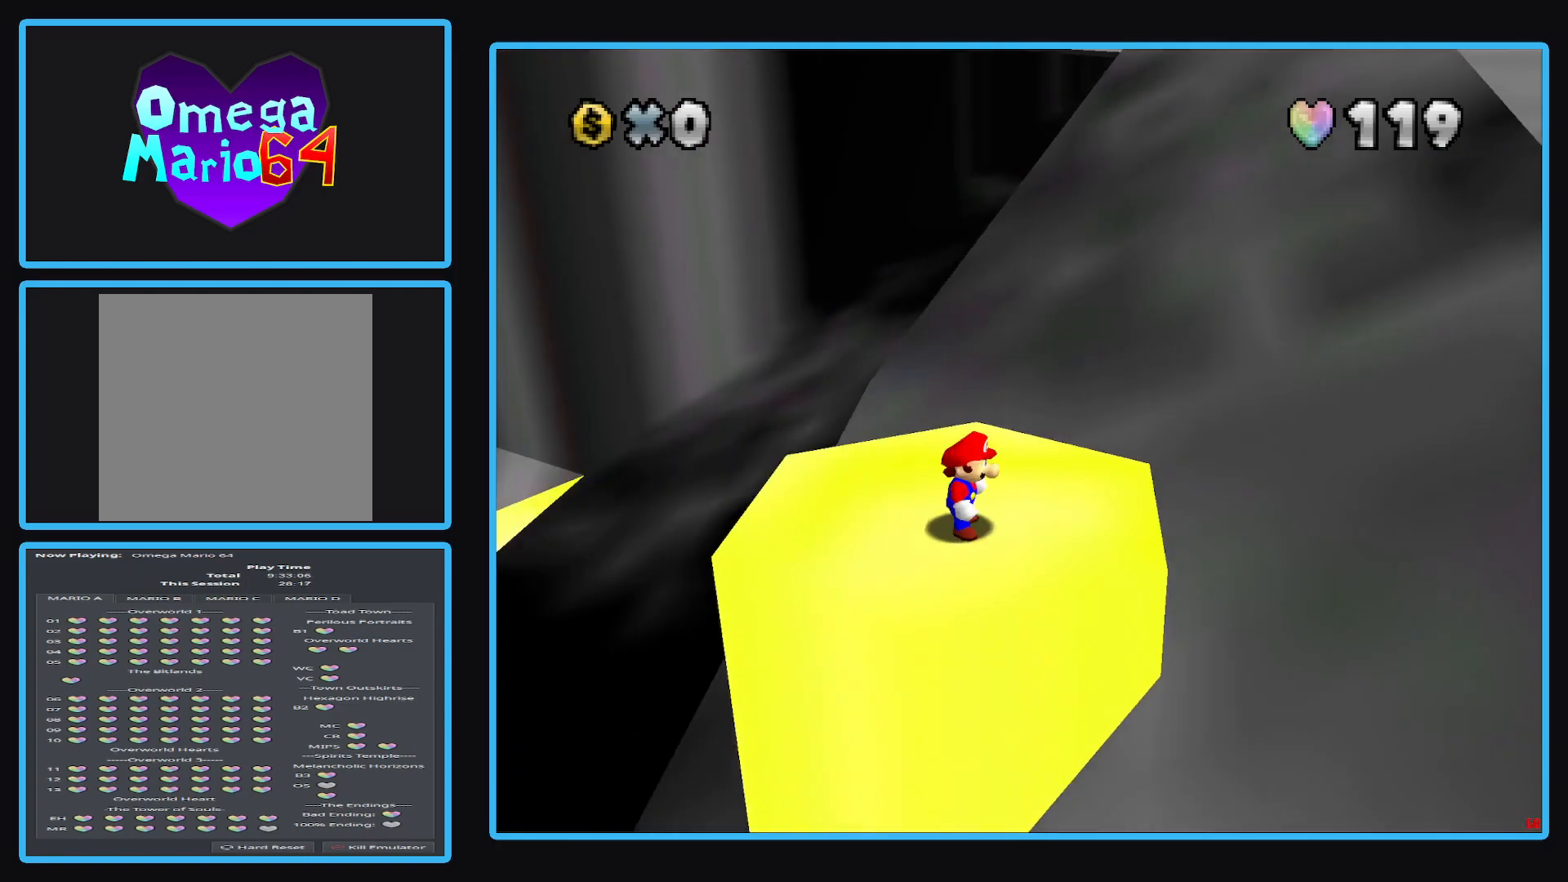
{"buttons": ["B"], "left_stick": "center", "right_stick": "center", "events": [[50, "B", "up"], [167, "left_stick", "right"], [333, "left_stick", "center"], [500, "B", "down"]]}
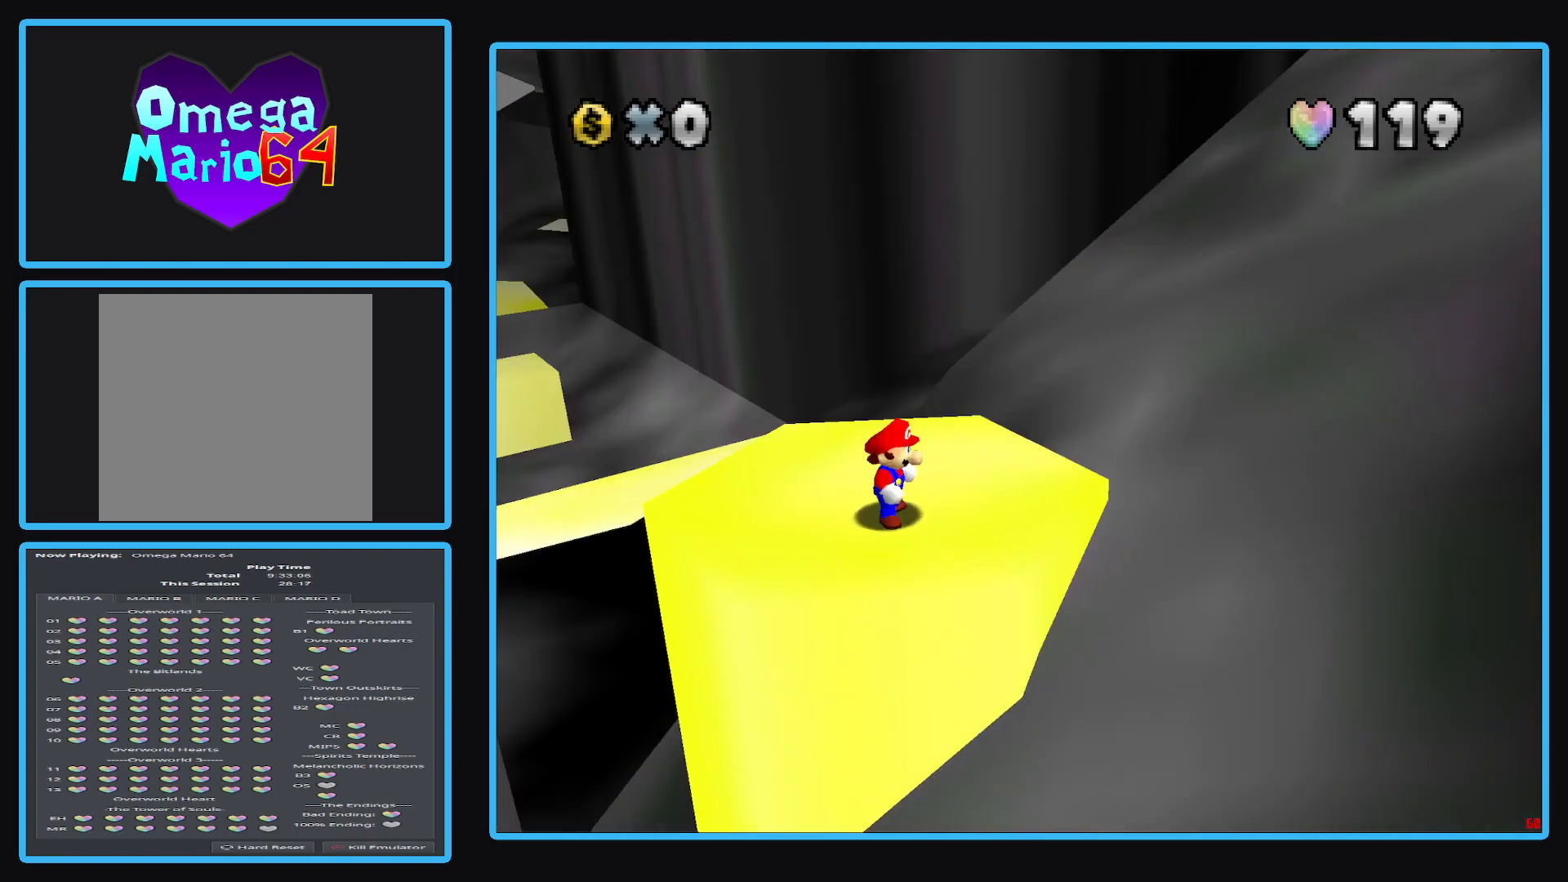
{"buttons": [], "left_stick": "center", "right_stick": "center", "events": [[100, "B", "up"], [267, "left_stick", "up"], [383, "left_stick", "center"]]}
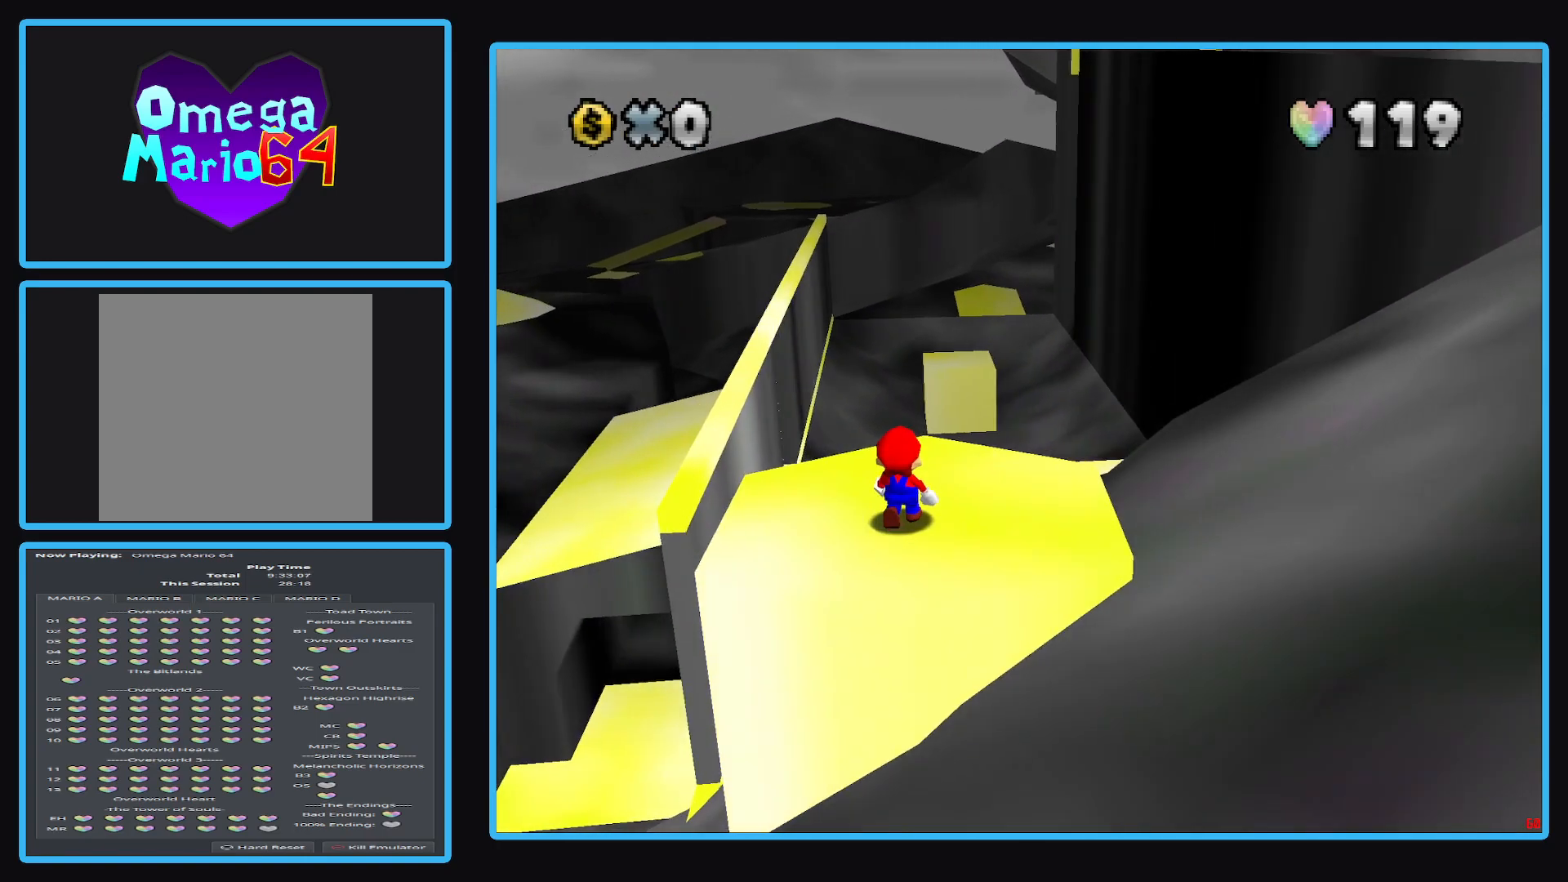
{"buttons": [], "left_stick": "center", "right_stick": "center", "events": [[250, "DPAD_UP", "down"], [350, "DPAD_UP", "up"], [400, "DPAD_UP", "down"], [500, "DPAD_UP", "up"]]}
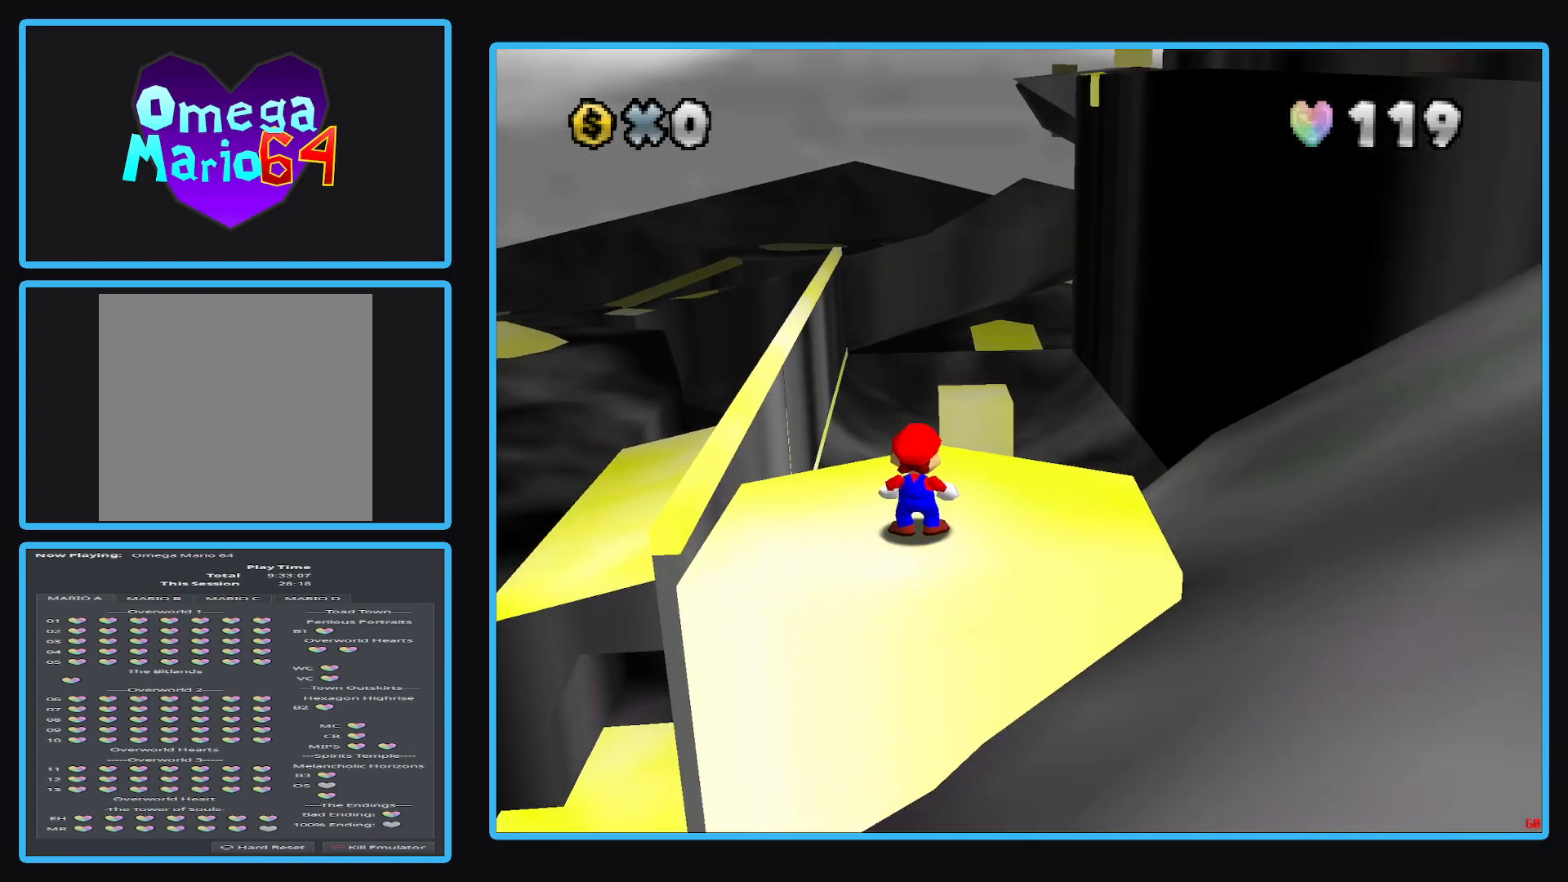
{"buttons": [], "left_stick": "down-right", "right_stick": "center", "events": [[417, "left_stick", "down-right"]]}
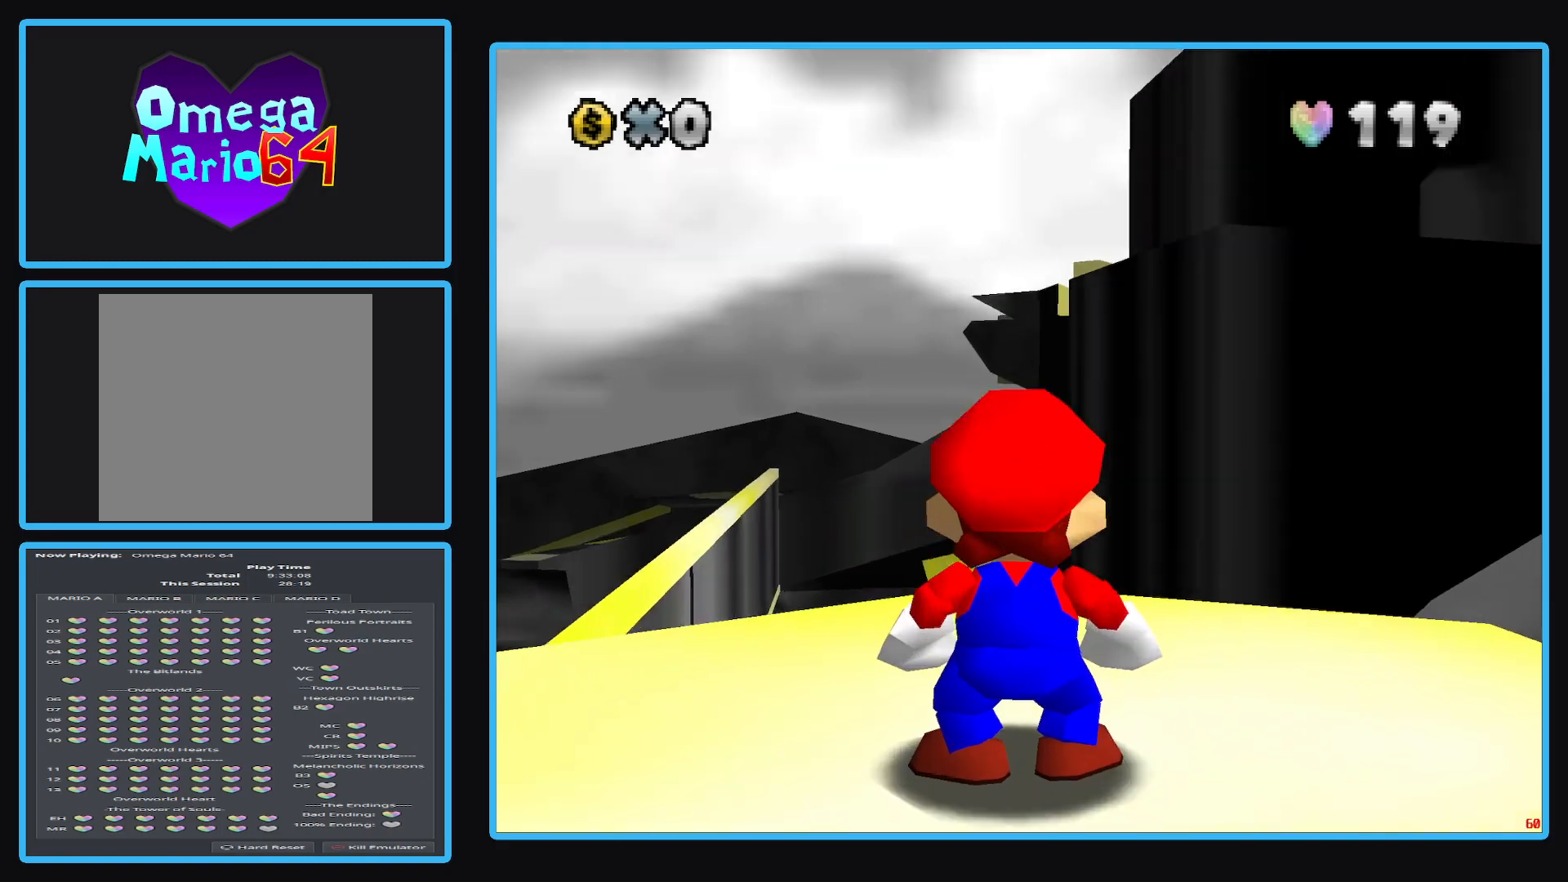
{"buttons": [], "left_stick": "up-right", "right_stick": "center", "events": [[267, "left_stick", "right"], [367, "left_stick", "up-right"]]}
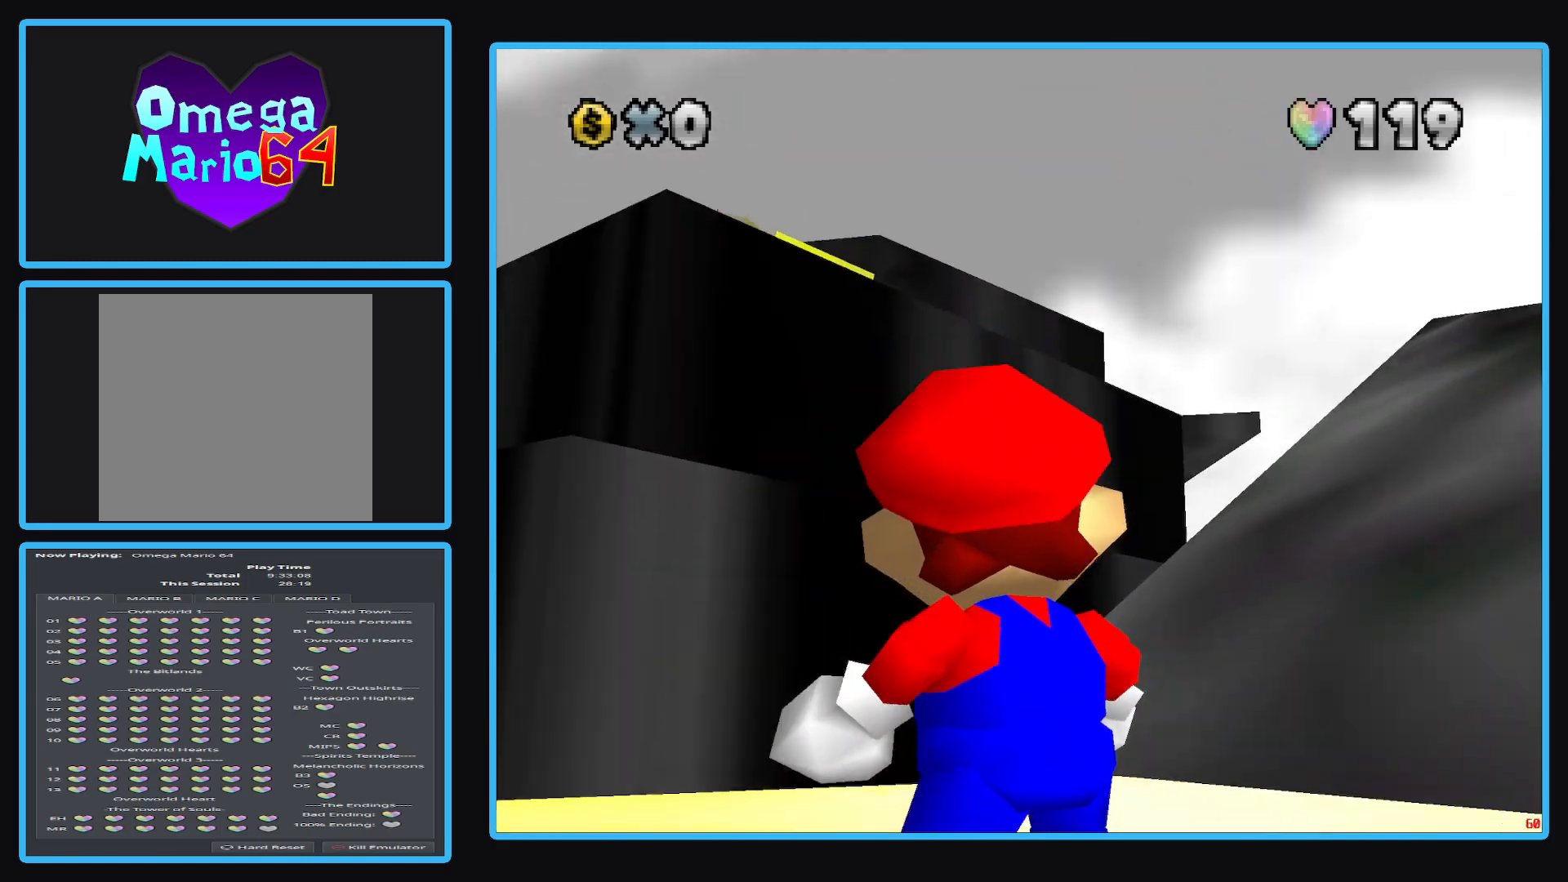
{"buttons": [], "left_stick": "center", "right_stick": "center", "events": [[33, "left_stick", "center"]]}
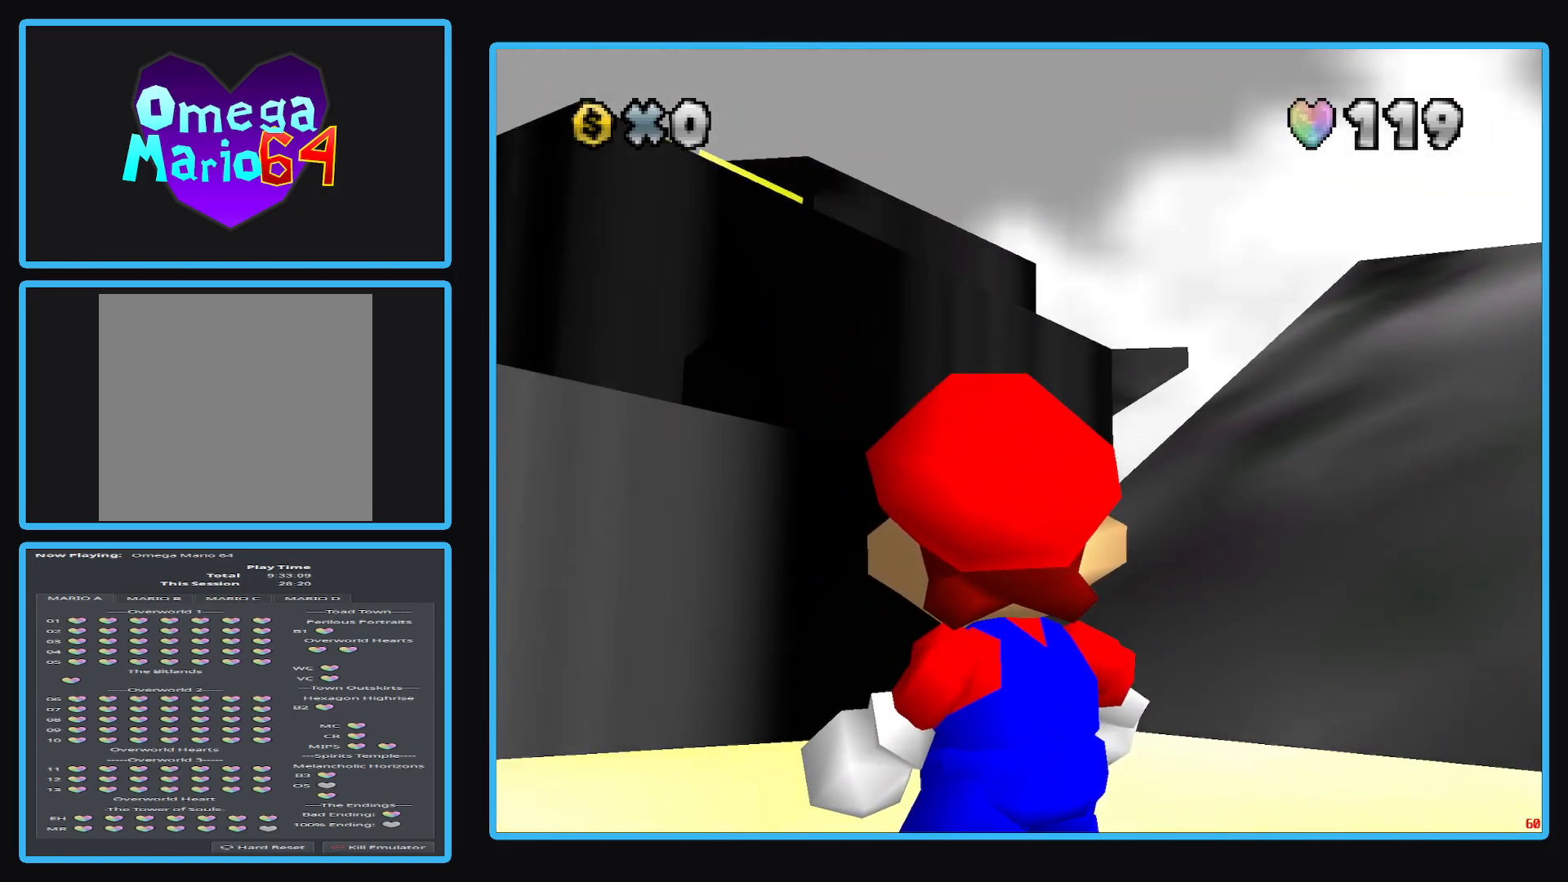
{"buttons": [], "left_stick": "center", "right_stick": "center", "events": [[17, "left_stick", "right"], [350, "left_stick", "center"]]}
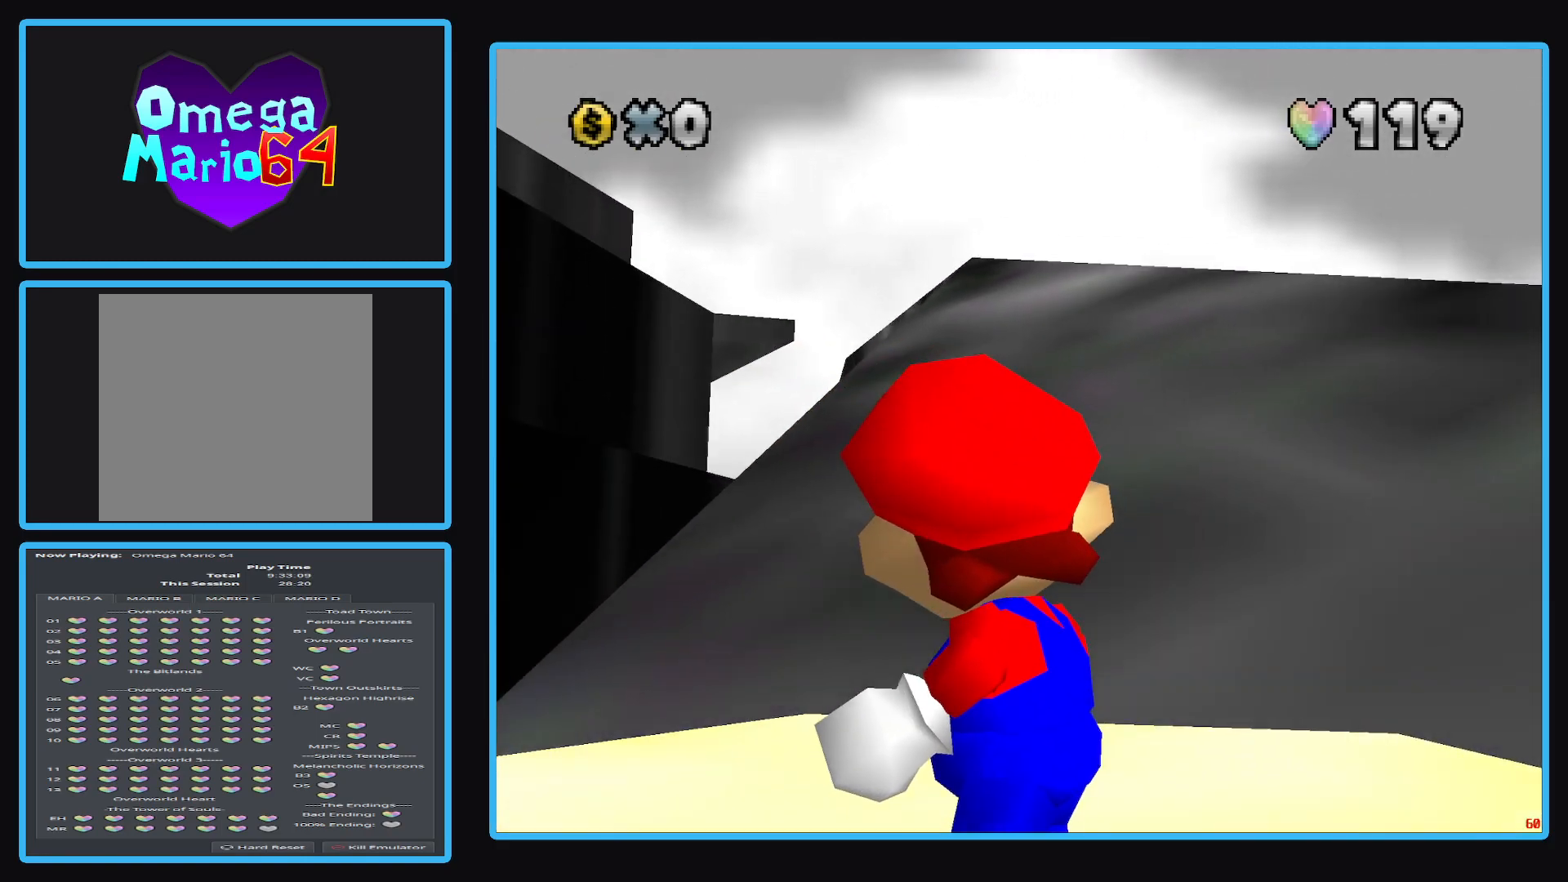
{"buttons": [], "left_stick": "left", "right_stick": "center", "events": [[100, "left_stick", "left"]]}
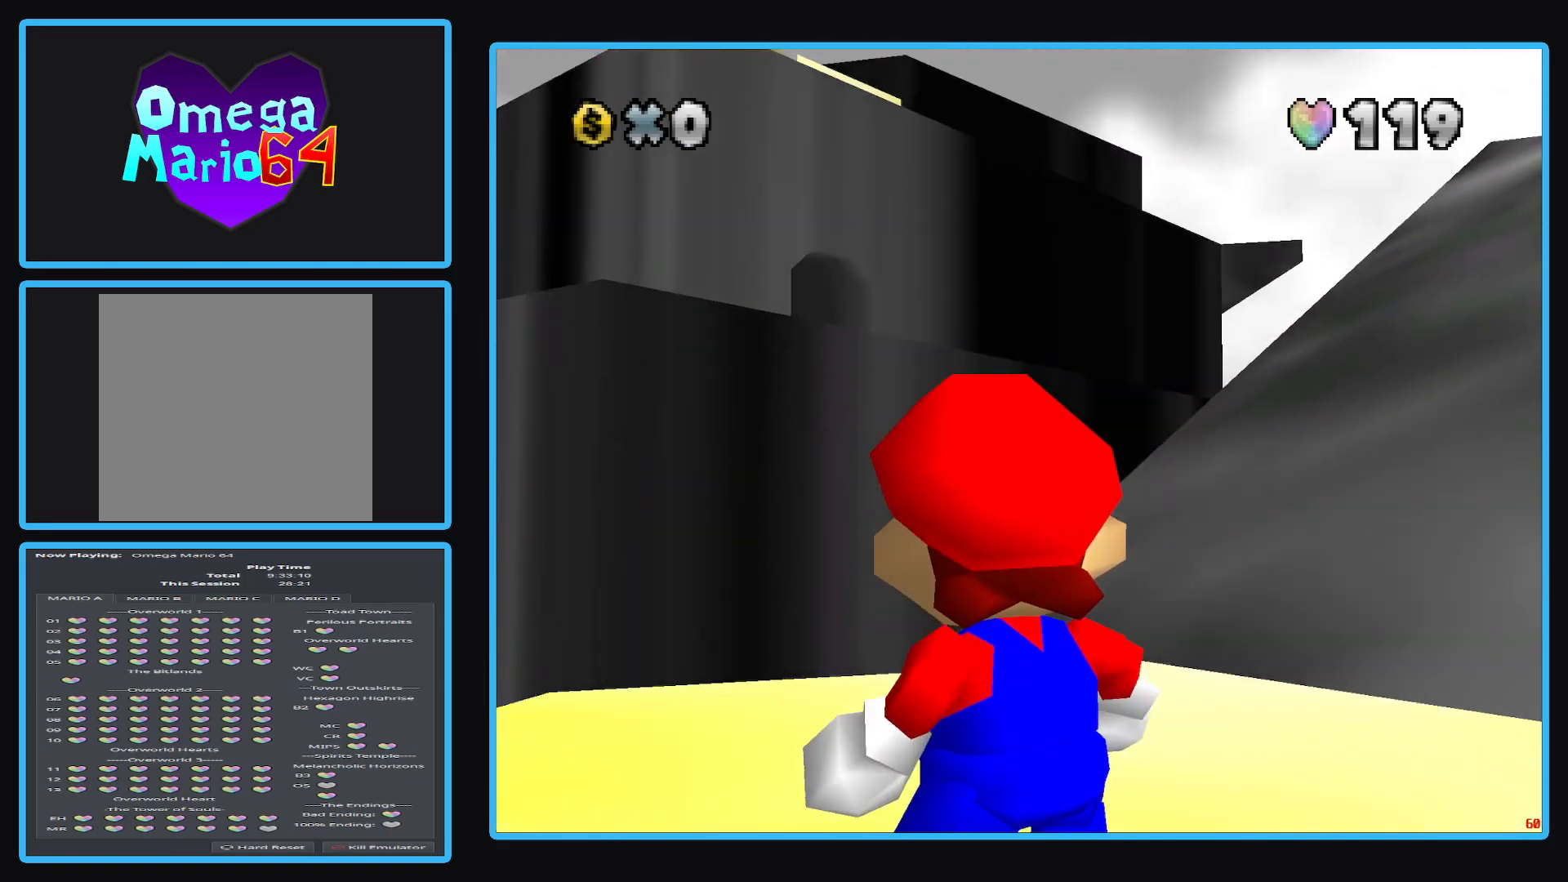
{"buttons": ["B"], "left_stick": "center", "right_stick": "center", "events": [[233, "left_stick", "up-left"], [400, "left_stick", "center"], [450, "B", "down"]]}
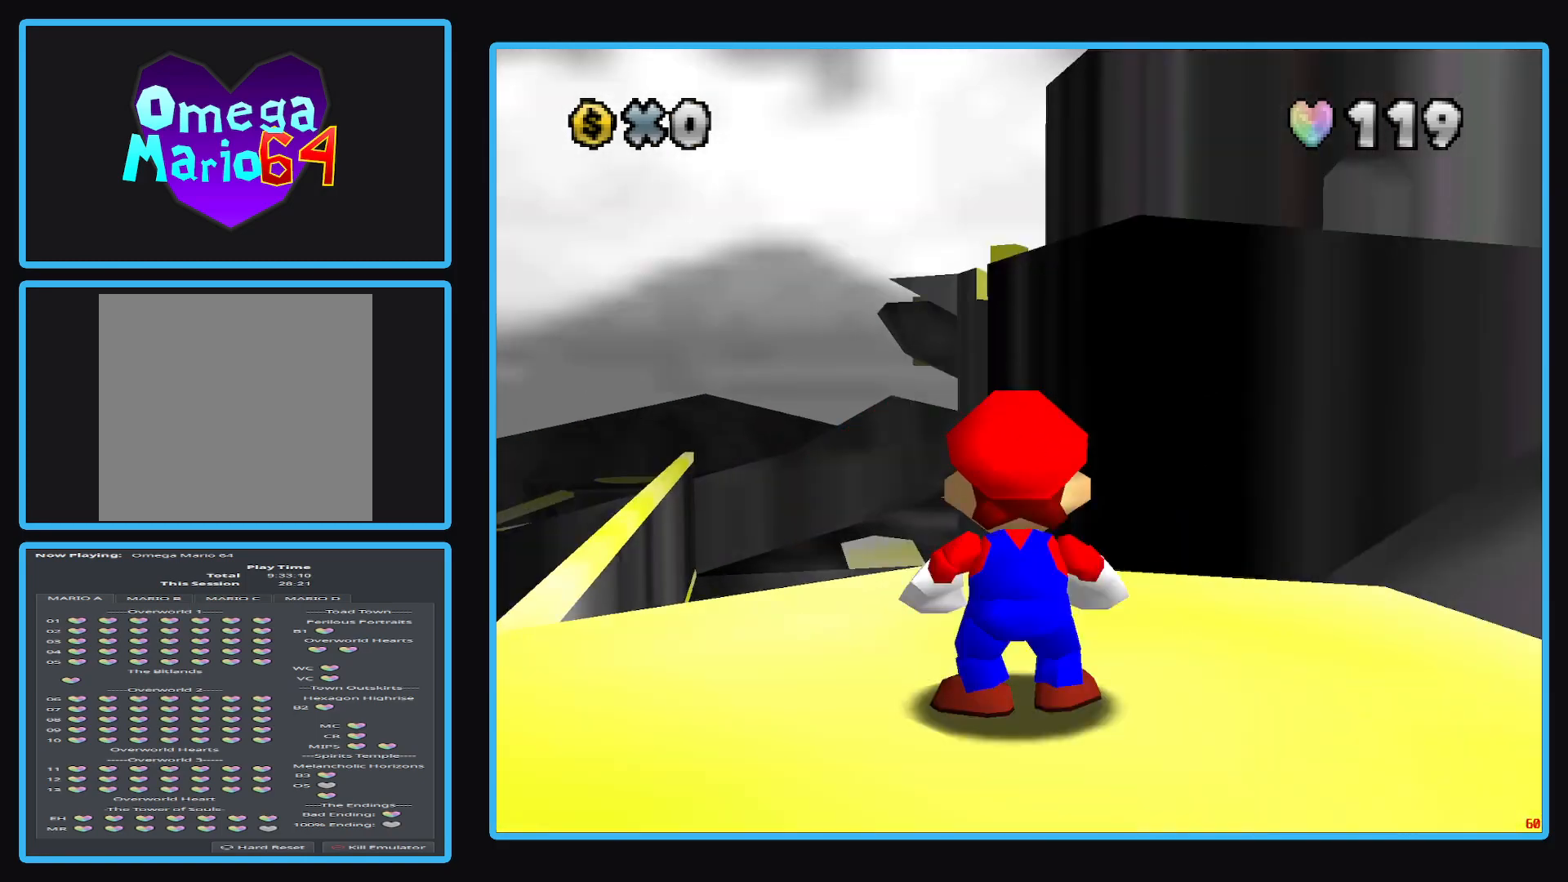
{"buttons": [], "left_stick": "center", "right_stick": "center", "events": [[67, "B", "up"]]}
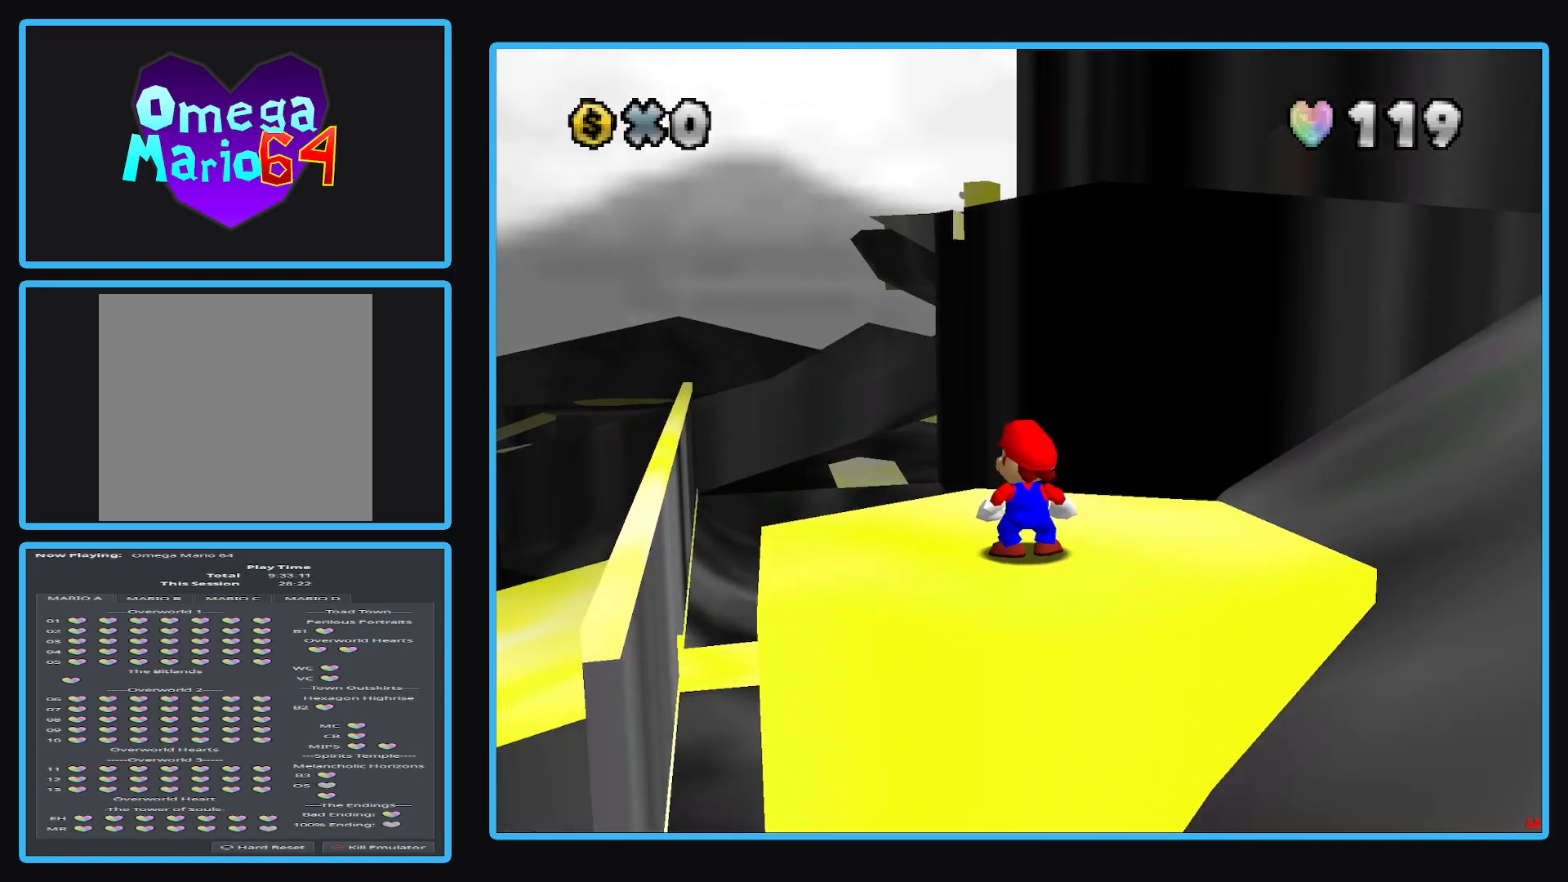
{"buttons": ["R1"], "left_stick": "center", "right_stick": "center", "events": [[83, "B", "down"], [200, "B", "up"], [367, "R1", "down"]]}
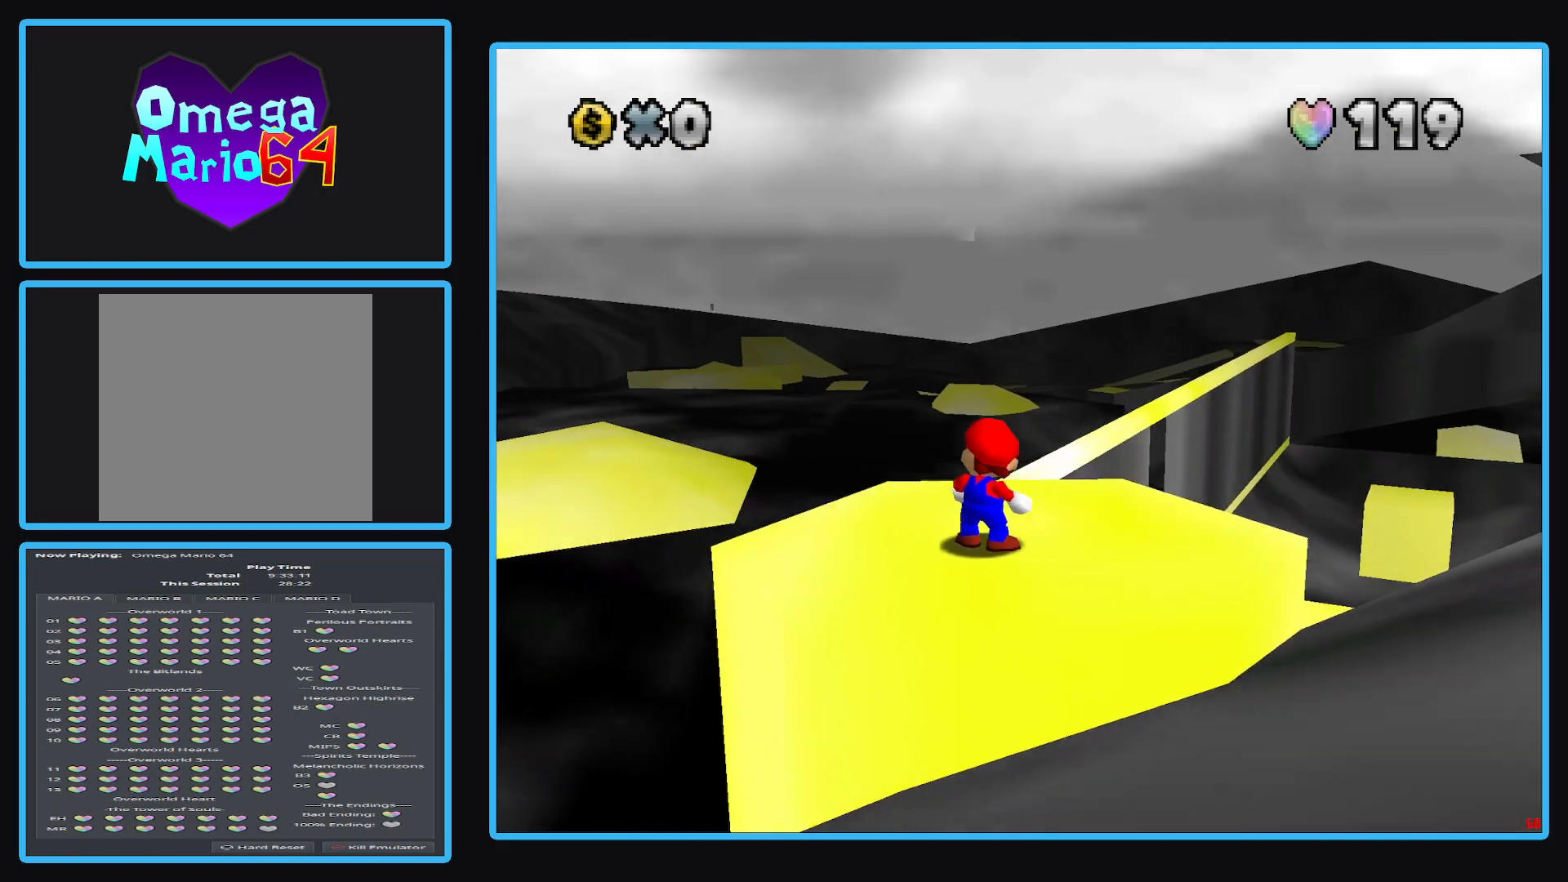
{"buttons": [], "left_stick": "center", "right_stick": "center", "events": [[17, "R1", "up"]]}
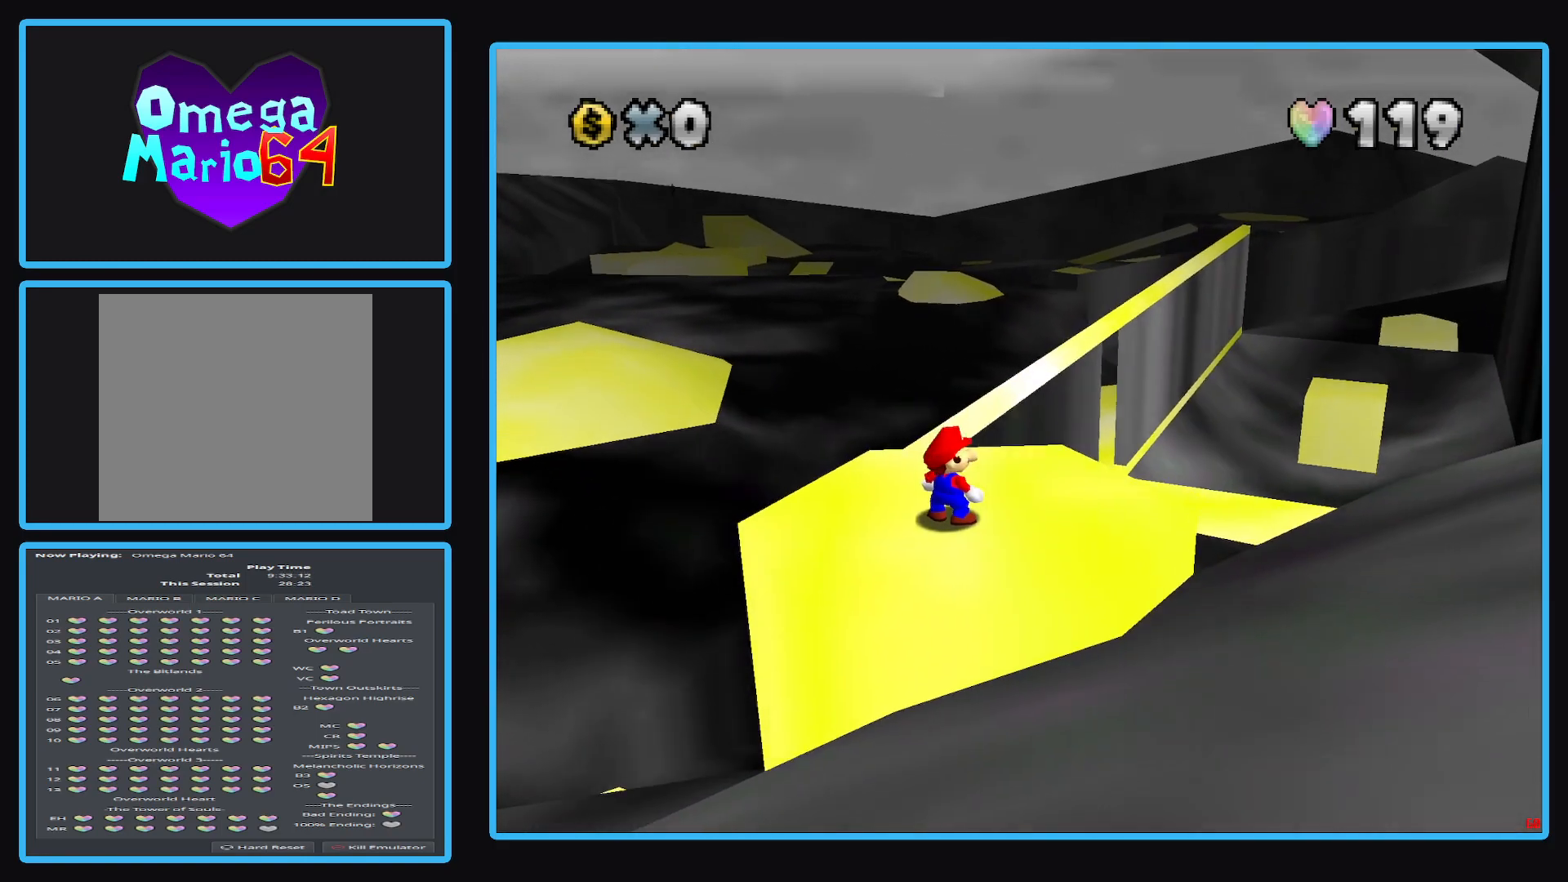
{"buttons": [], "left_stick": "up", "right_stick": "center", "events": [[300, "left_stick", "up"]]}
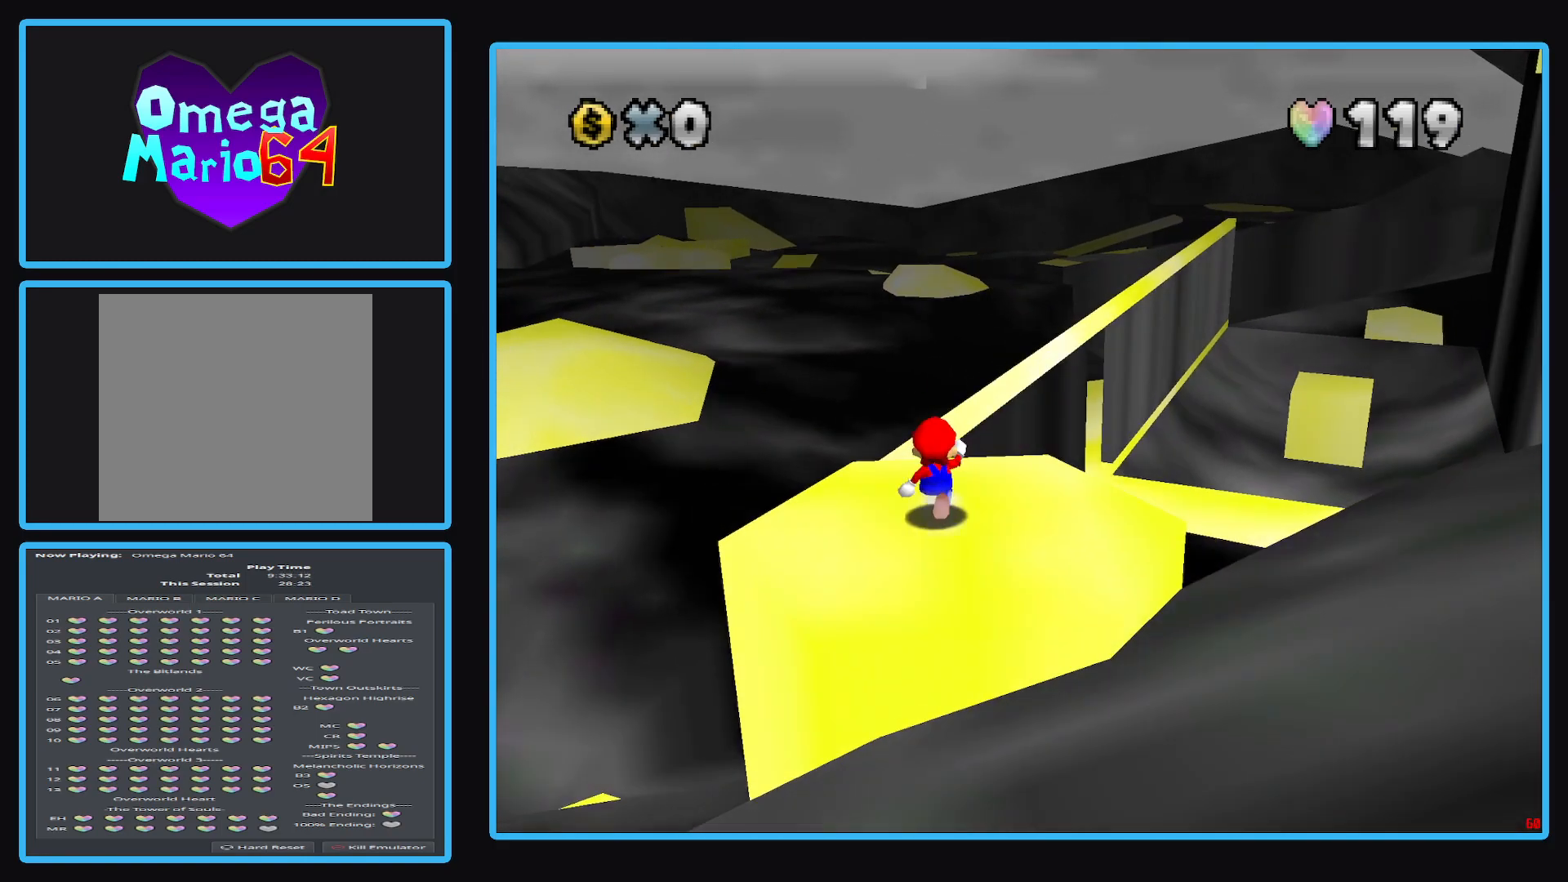
{"buttons": ["A", "L2"], "left_stick": "up", "right_stick": "center", "events": [[200, "L2", "down"], [267, "A", "down"]]}
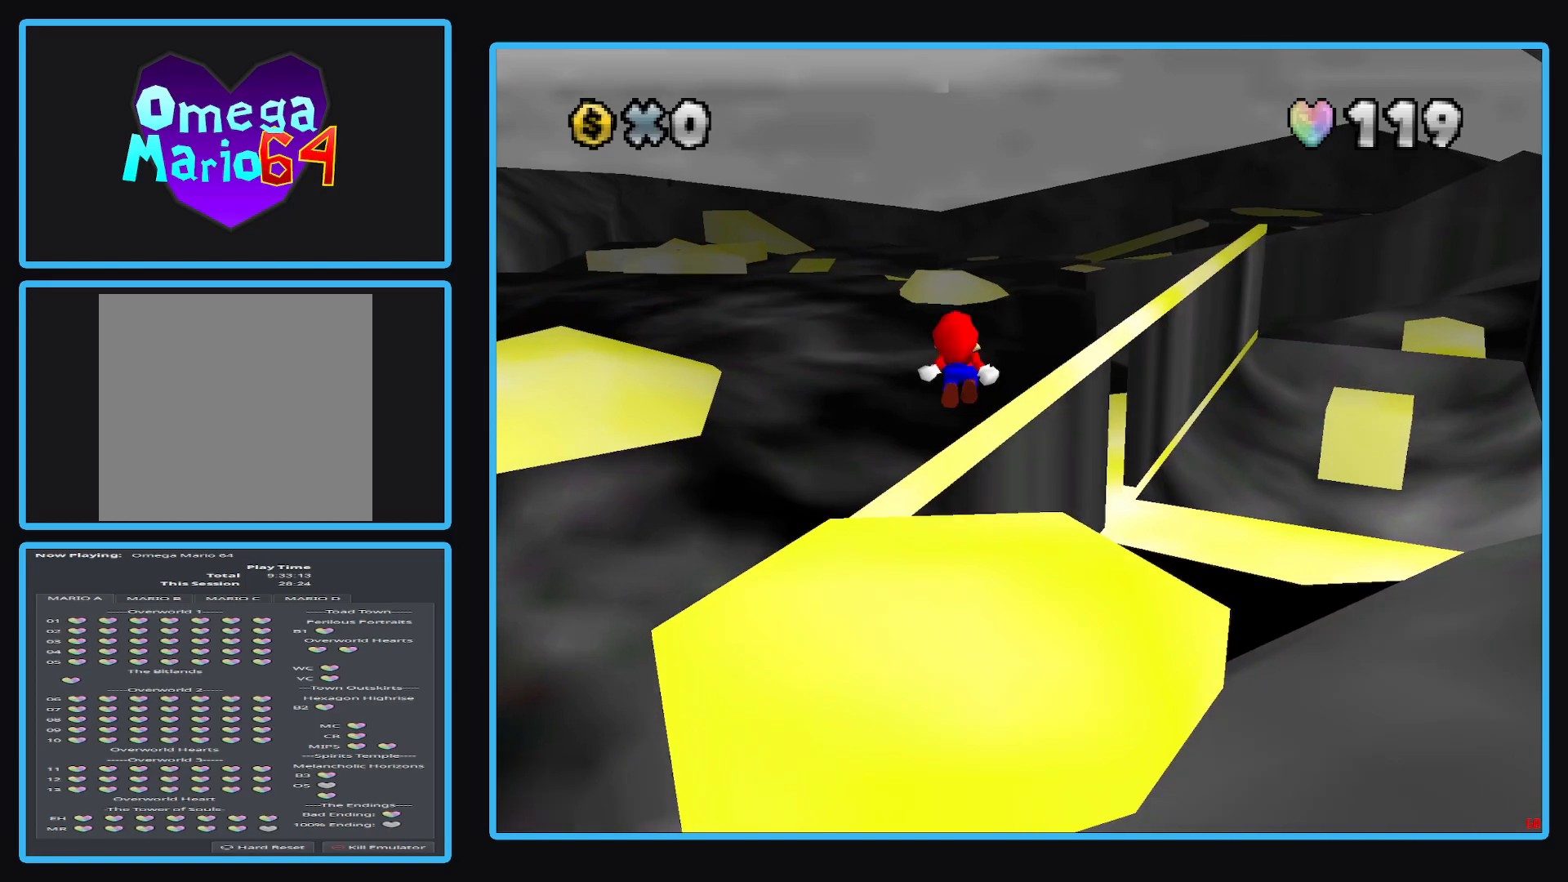
{"buttons": ["A"], "left_stick": "up-right", "right_stick": "center", "events": [[167, "L2", "up"], [300, "left_stick", "up-right"]]}
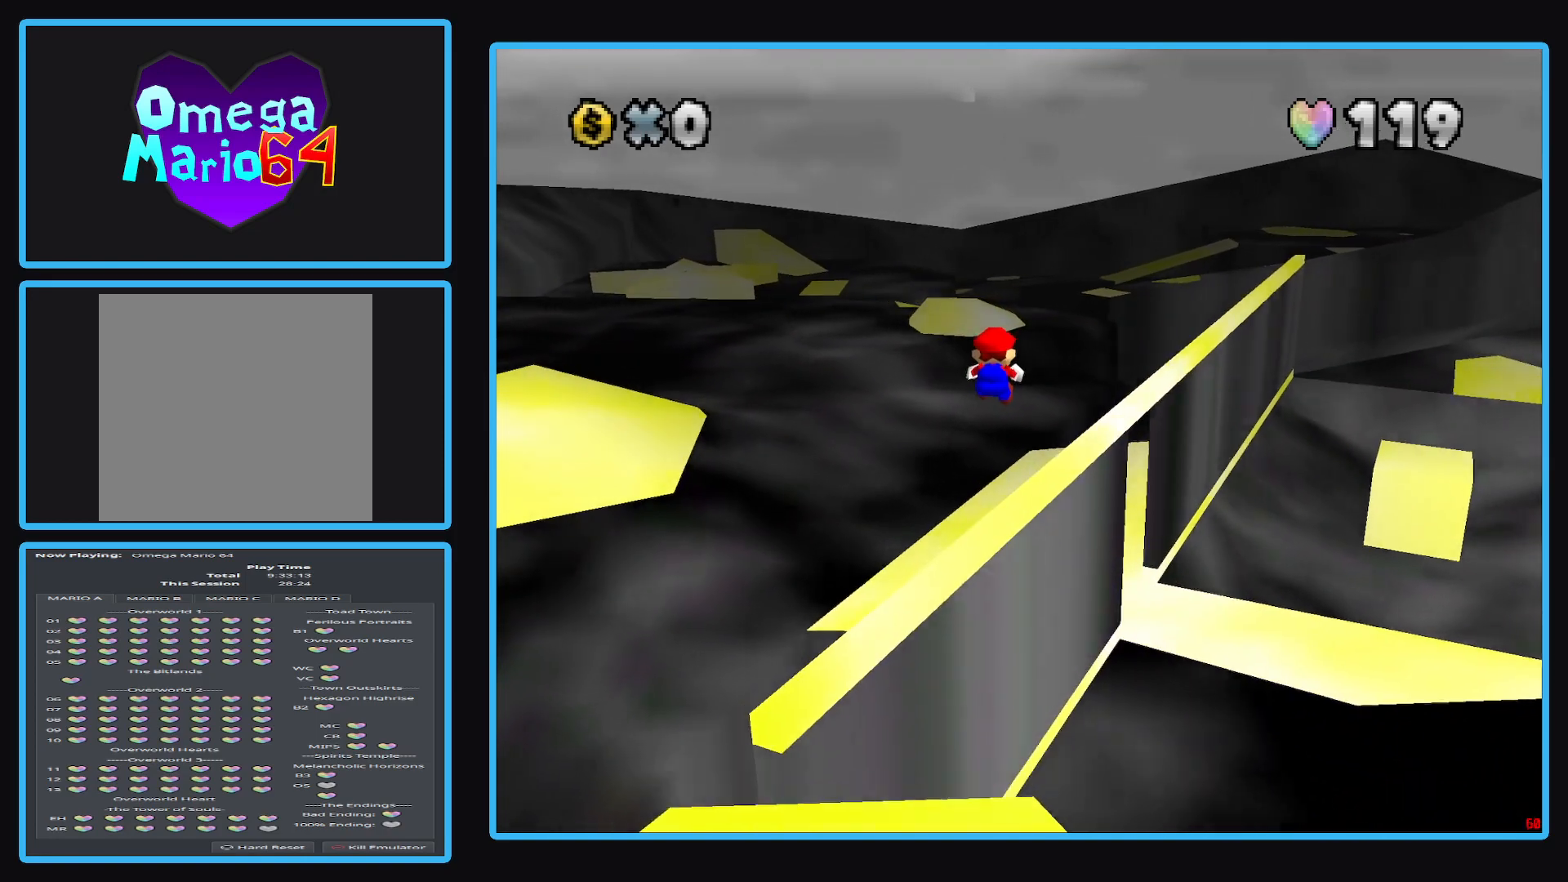
{"buttons": [], "left_stick": "up-right", "right_stick": "center", "events": [[217, "left_stick", "up"], [367, "A", "up"], [450, "left_stick", "up-right"]]}
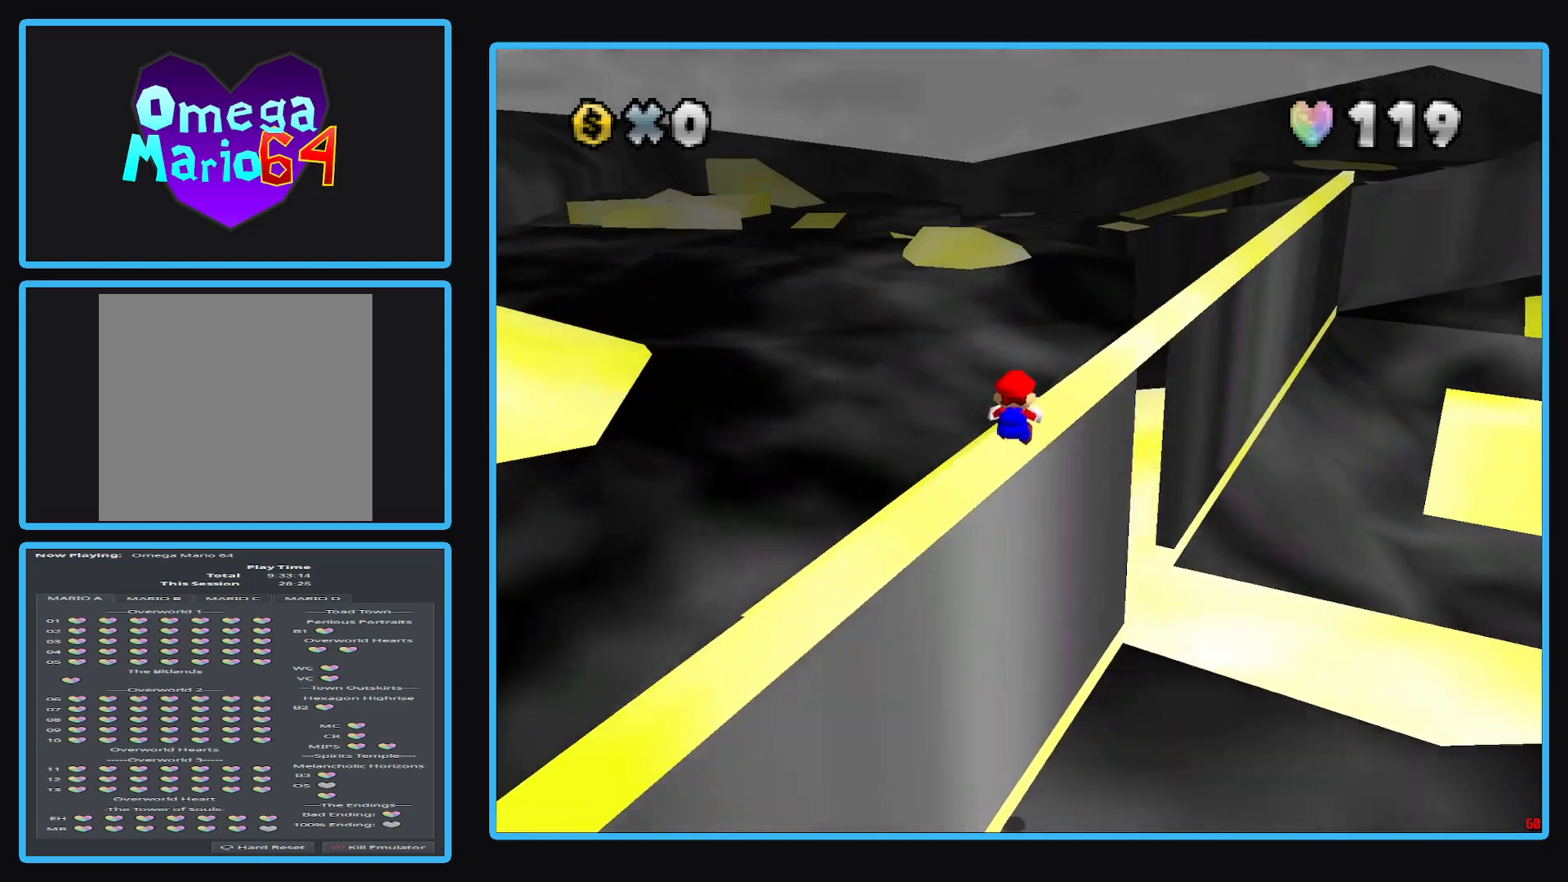
{"buttons": [], "left_stick": "center", "right_stick": "center", "events": [[117, "left_stick", "up"], [200, "A", "down"], [317, "A", "up"], [400, "left_stick", "center"]]}
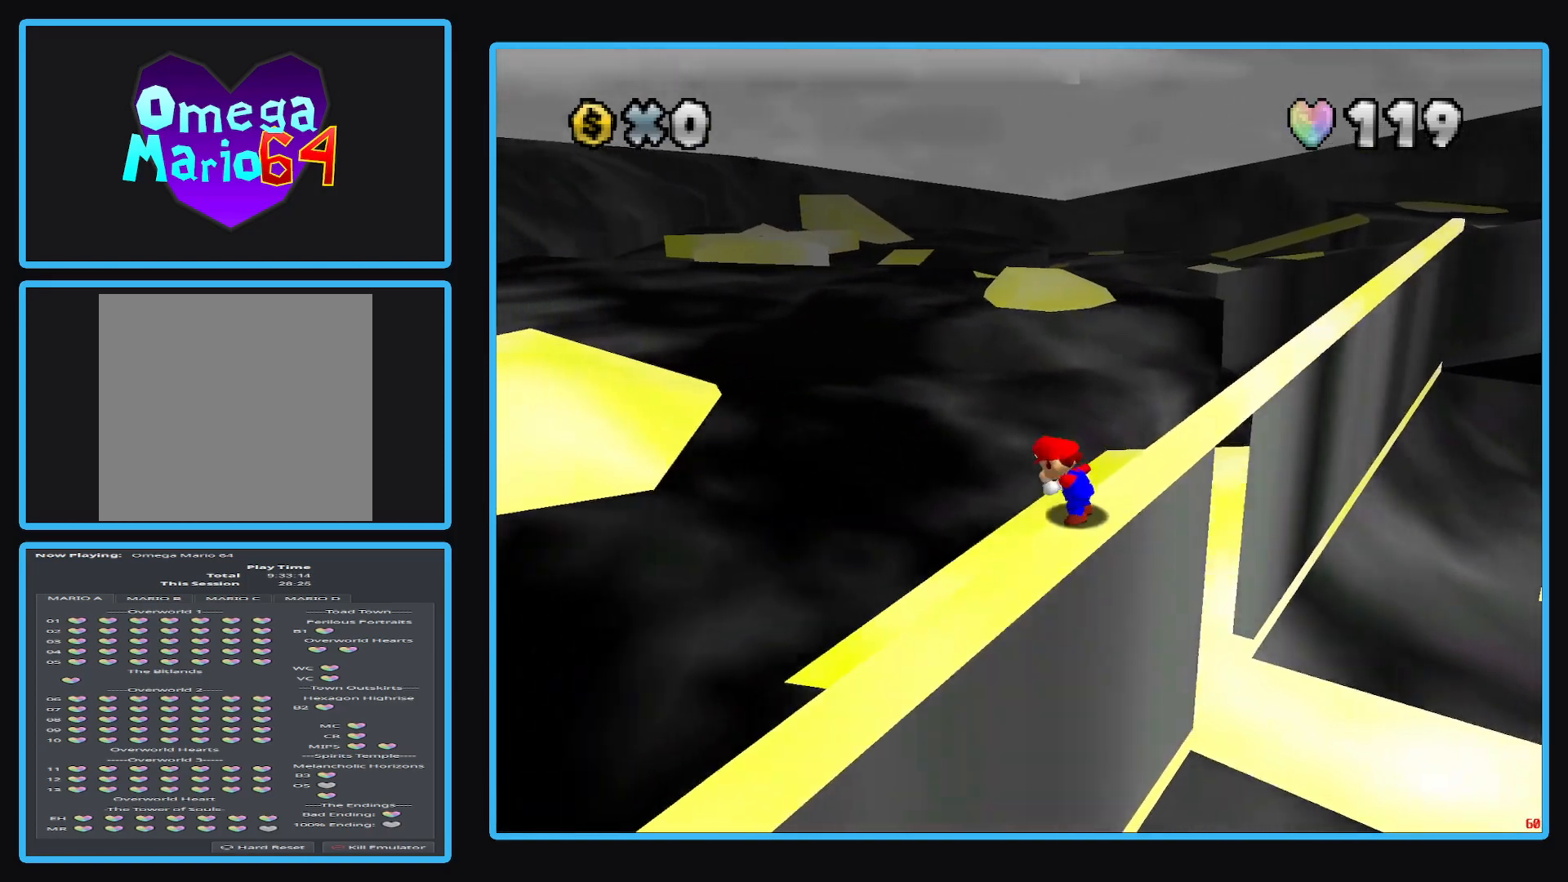
{"buttons": [], "left_stick": "center", "right_stick": "center", "events": [[100, "Y", "down"], [167, "Y", "up"]]}
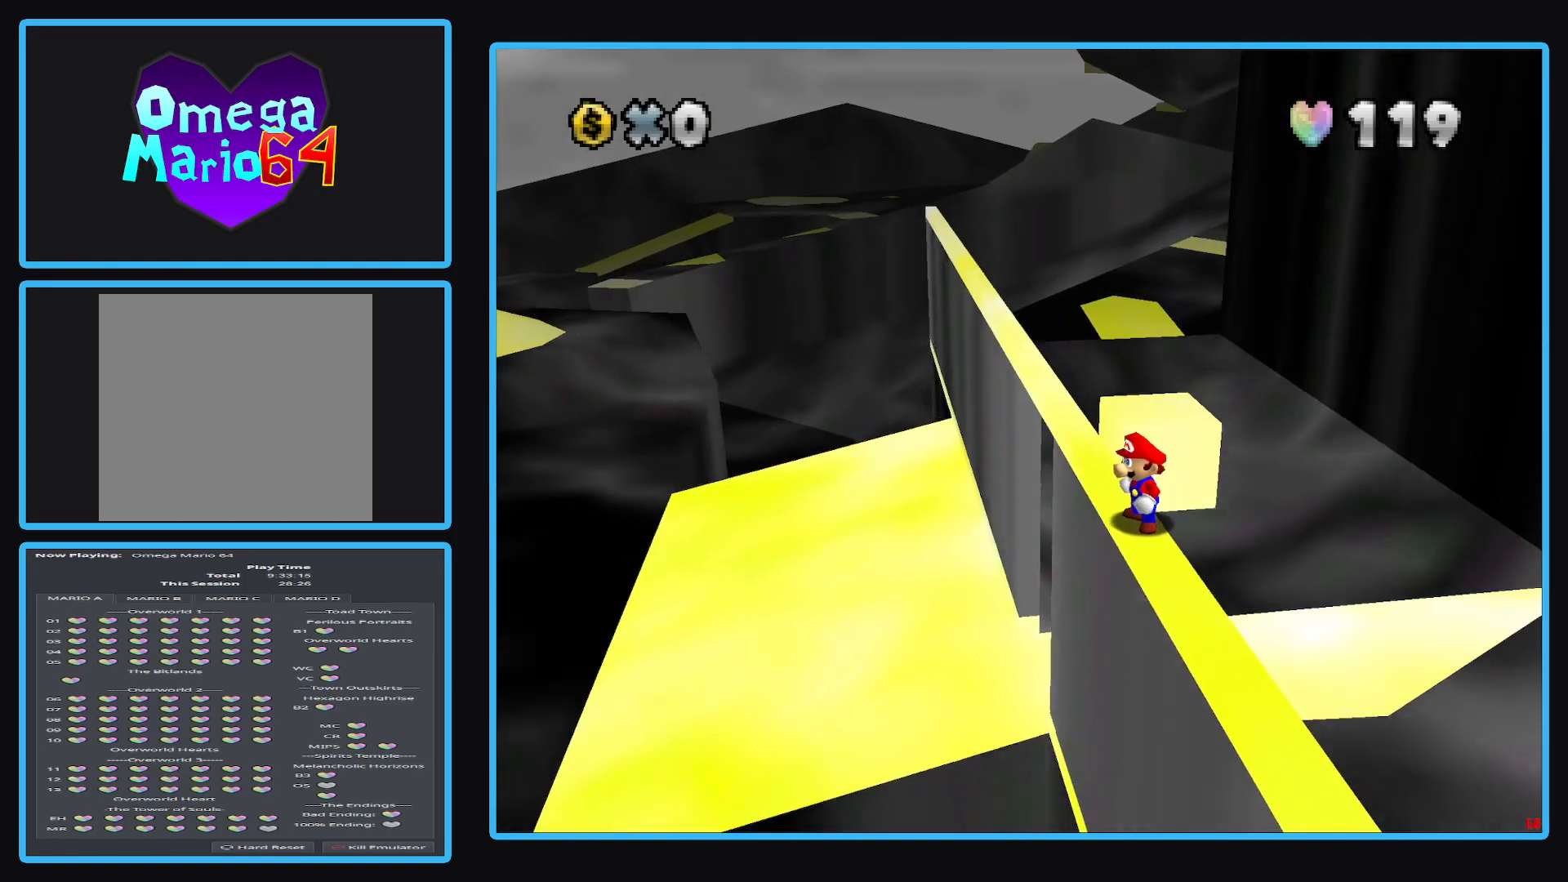
{"buttons": [], "left_stick": "center", "right_stick": "center", "events": [[367, "left_stick", "up"], [433, "left_stick", "center"]]}